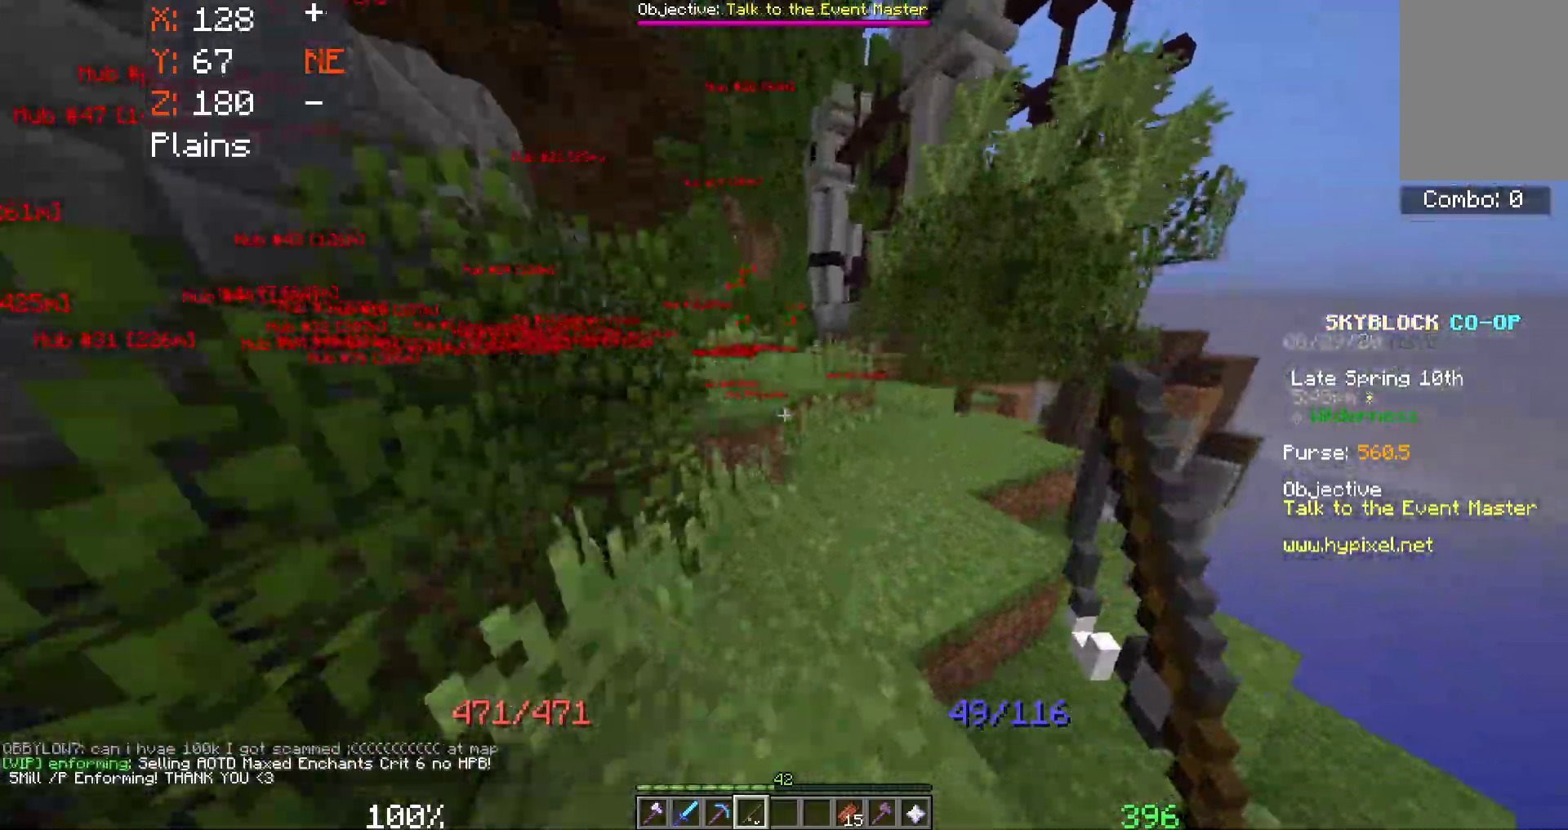
Gameplay with keyboard and mouse; each line is a JSON object with the keys and mouse buttons held at the frame after it. "events" lists presses ("down") and releases ("up") of "a", "d", "s", "space", "w", "mouse_left" and "mouse_right" between this image and that frame as [ms after this image, input, new state], when the widget could be followed in between. "mouse_left", "mouse_right" = the "left", "right" buttons of the "mouse" list. No other keys are recorded. Fast repeated clicks can show as one long hold. Mouse movement is not recorded.
{"keys": ["a", "space", "w"], "mouse": [], "events": [[400, "a", "down"]]}
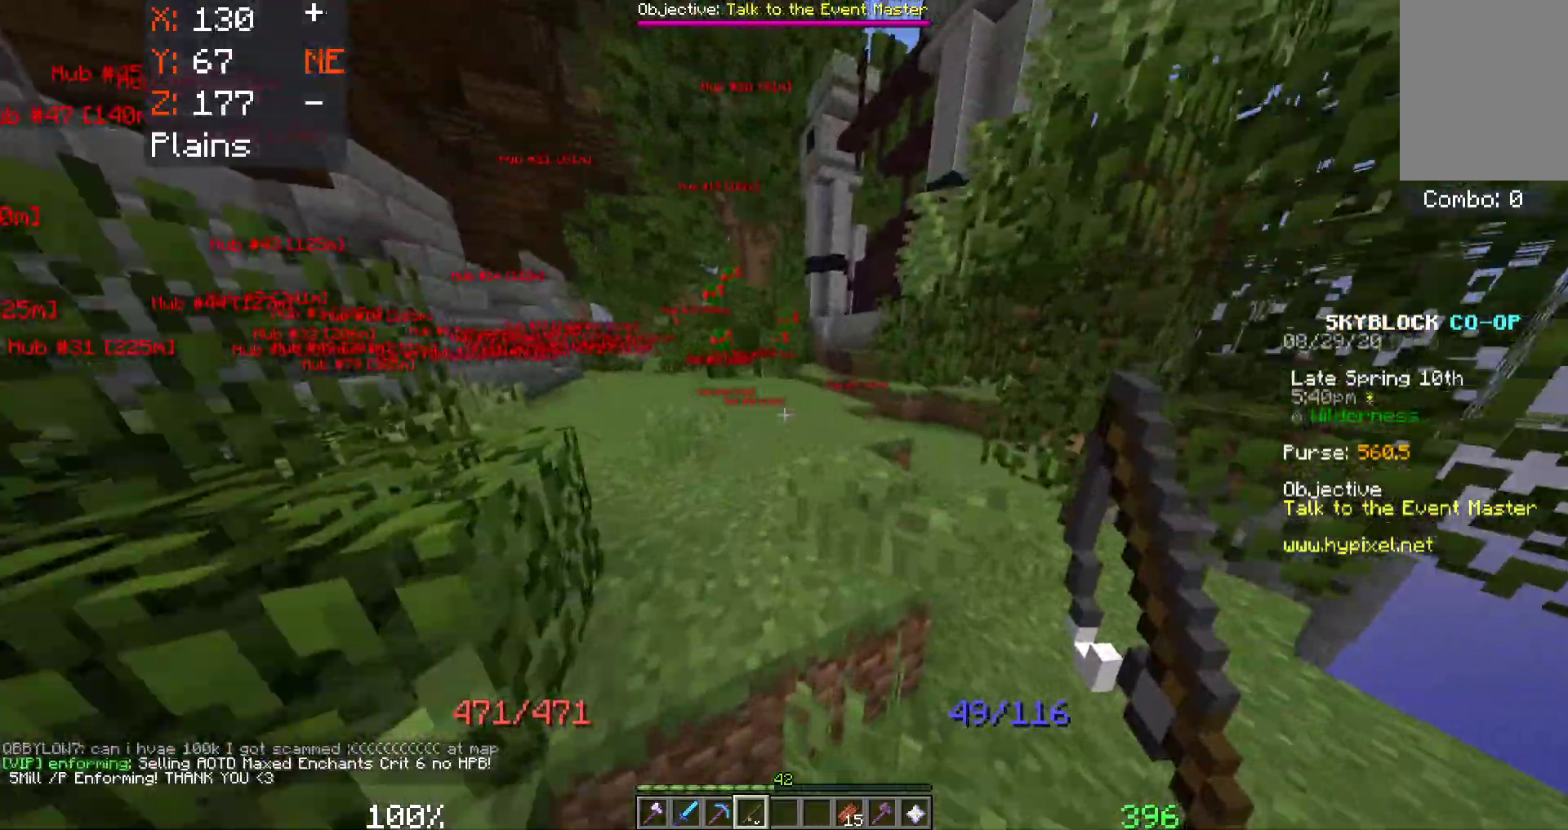
{"keys": ["a", "space", "w"], "mouse": [], "events": []}
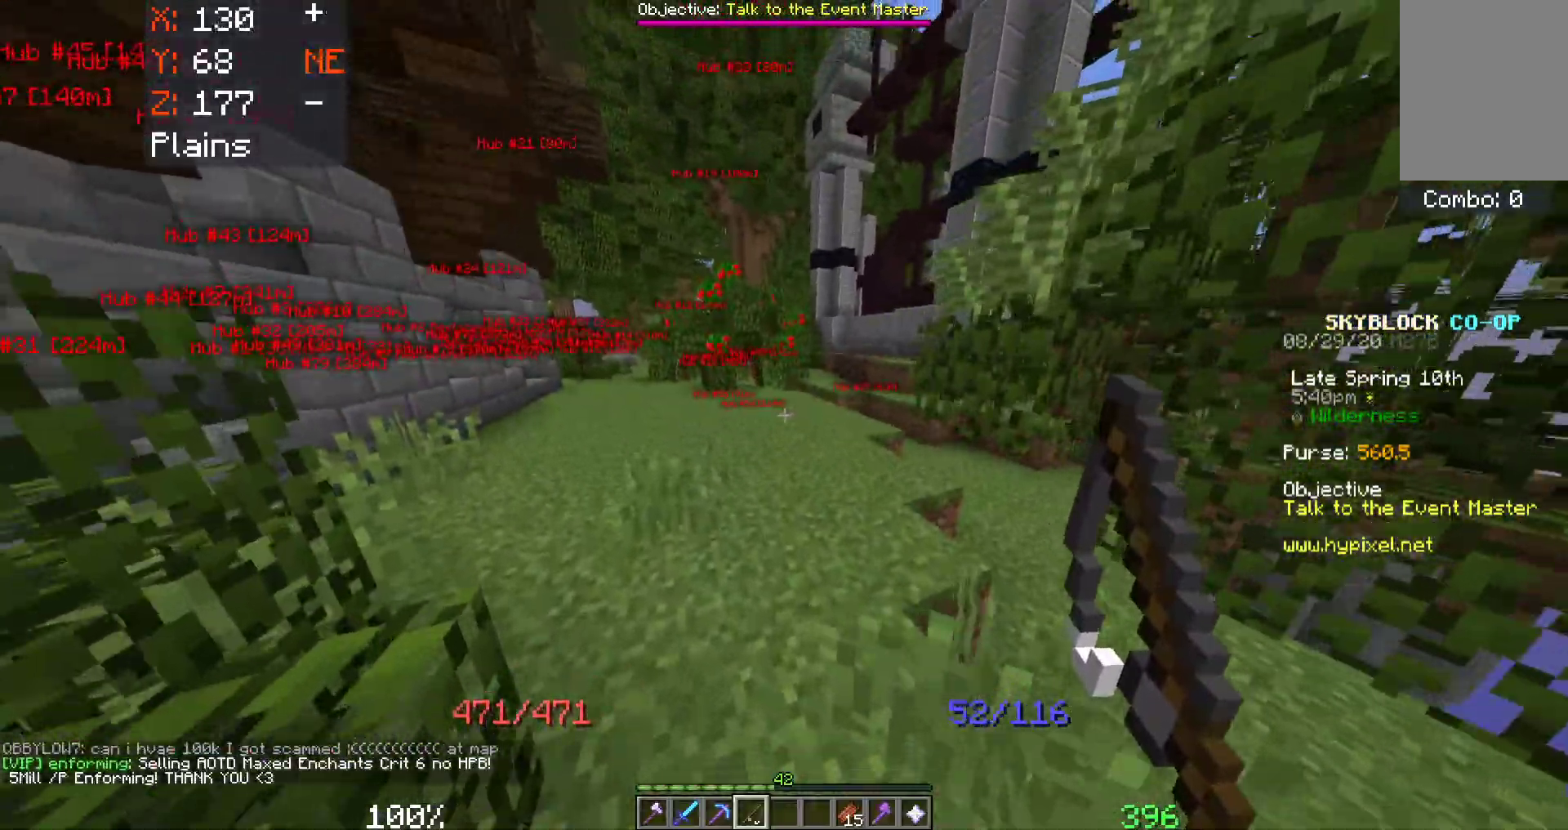
{"keys": ["space", "w"], "mouse": [], "events": [[500, "a", "up"]]}
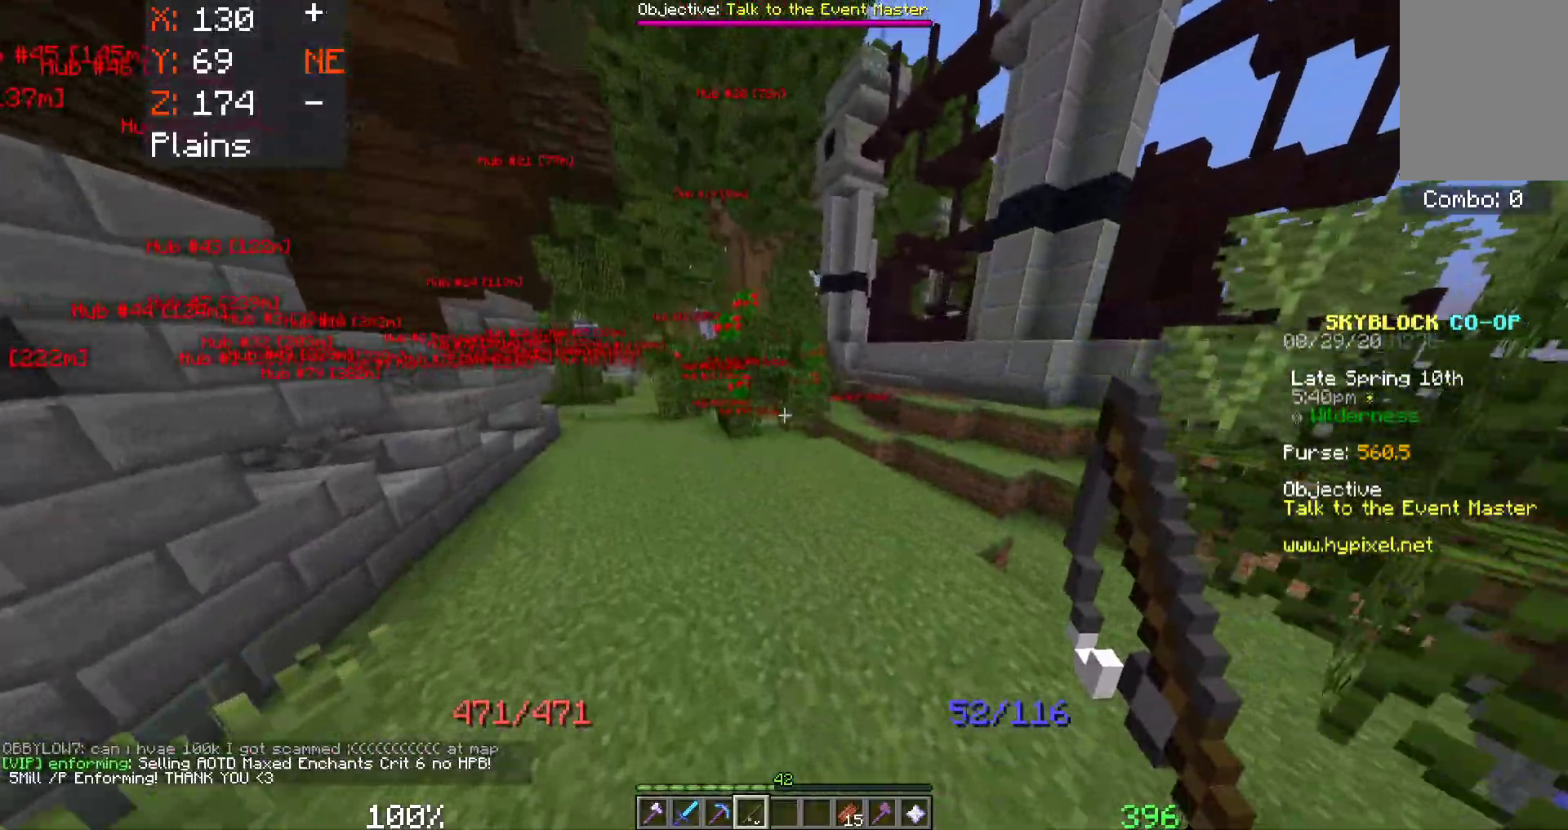
{"keys": ["d", "space", "w"], "mouse": [], "events": [[217, "d", "down"]]}
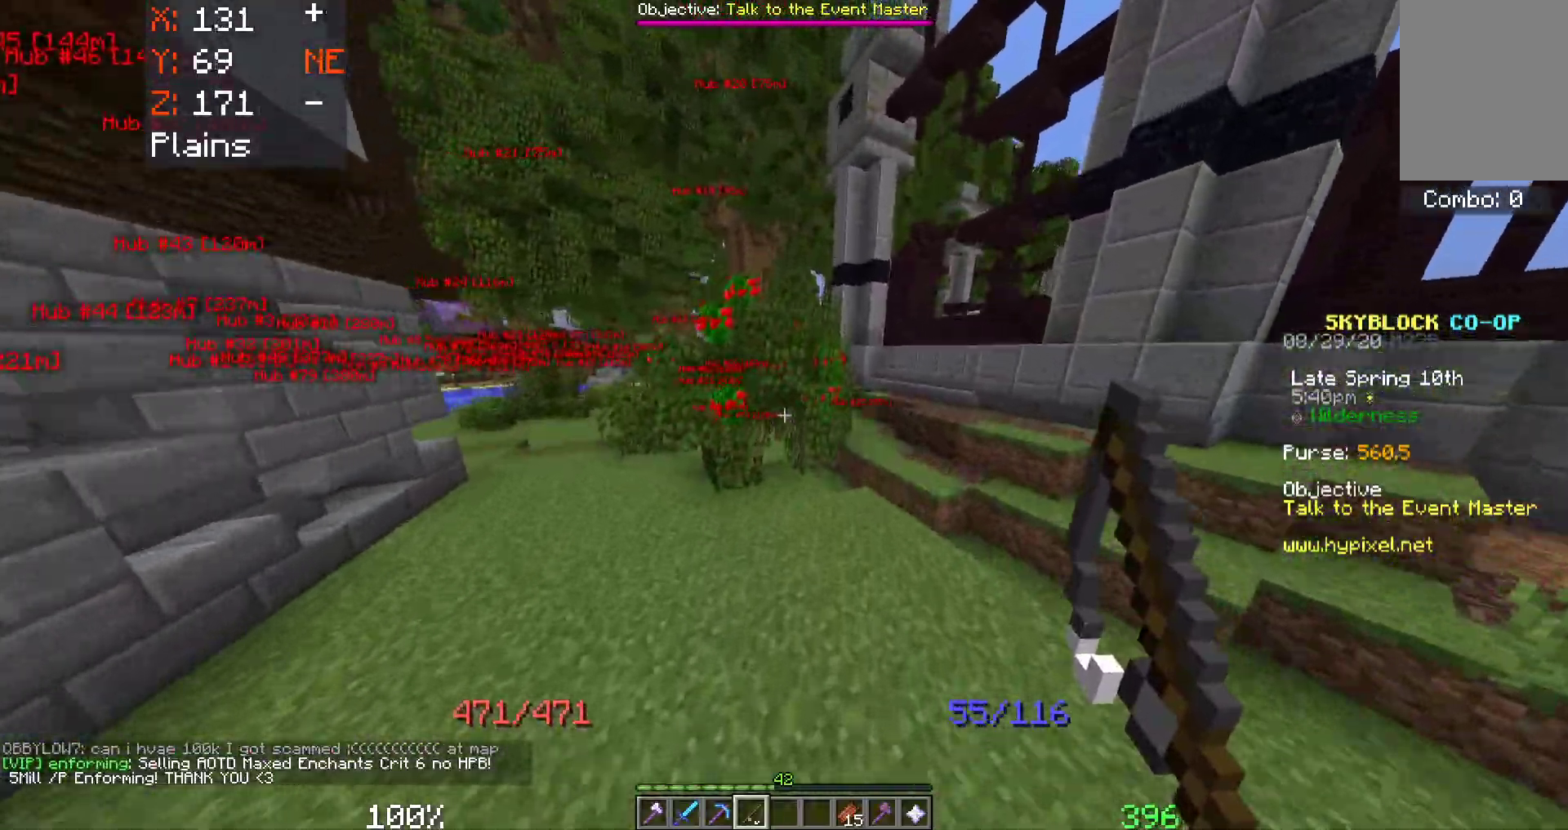
{"keys": ["d", "space", "w"], "mouse": [], "events": []}
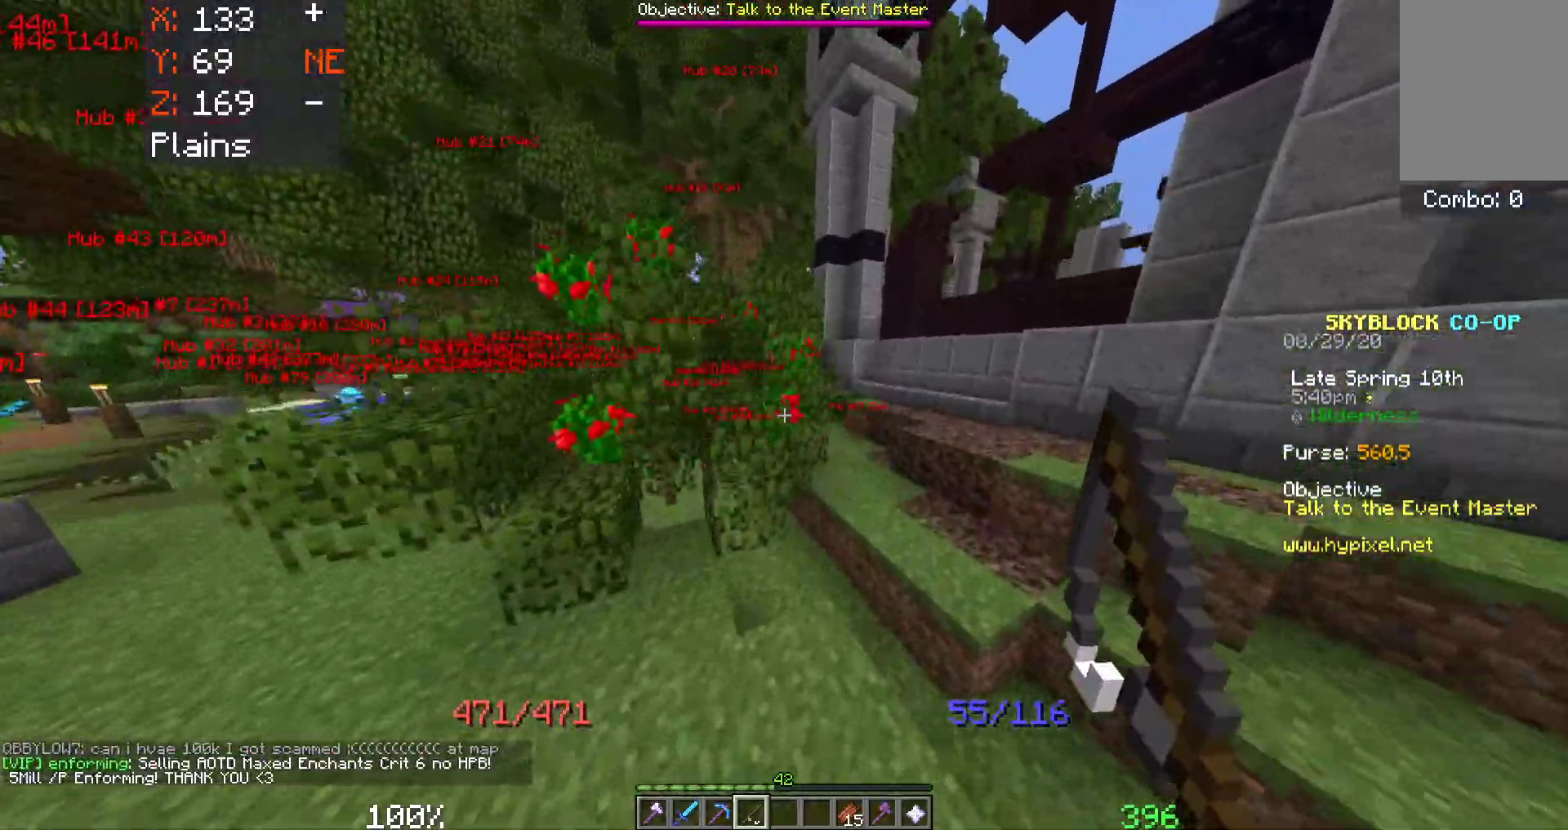
{"keys": ["space", "w"], "mouse": [], "events": [[300, "d", "up"]]}
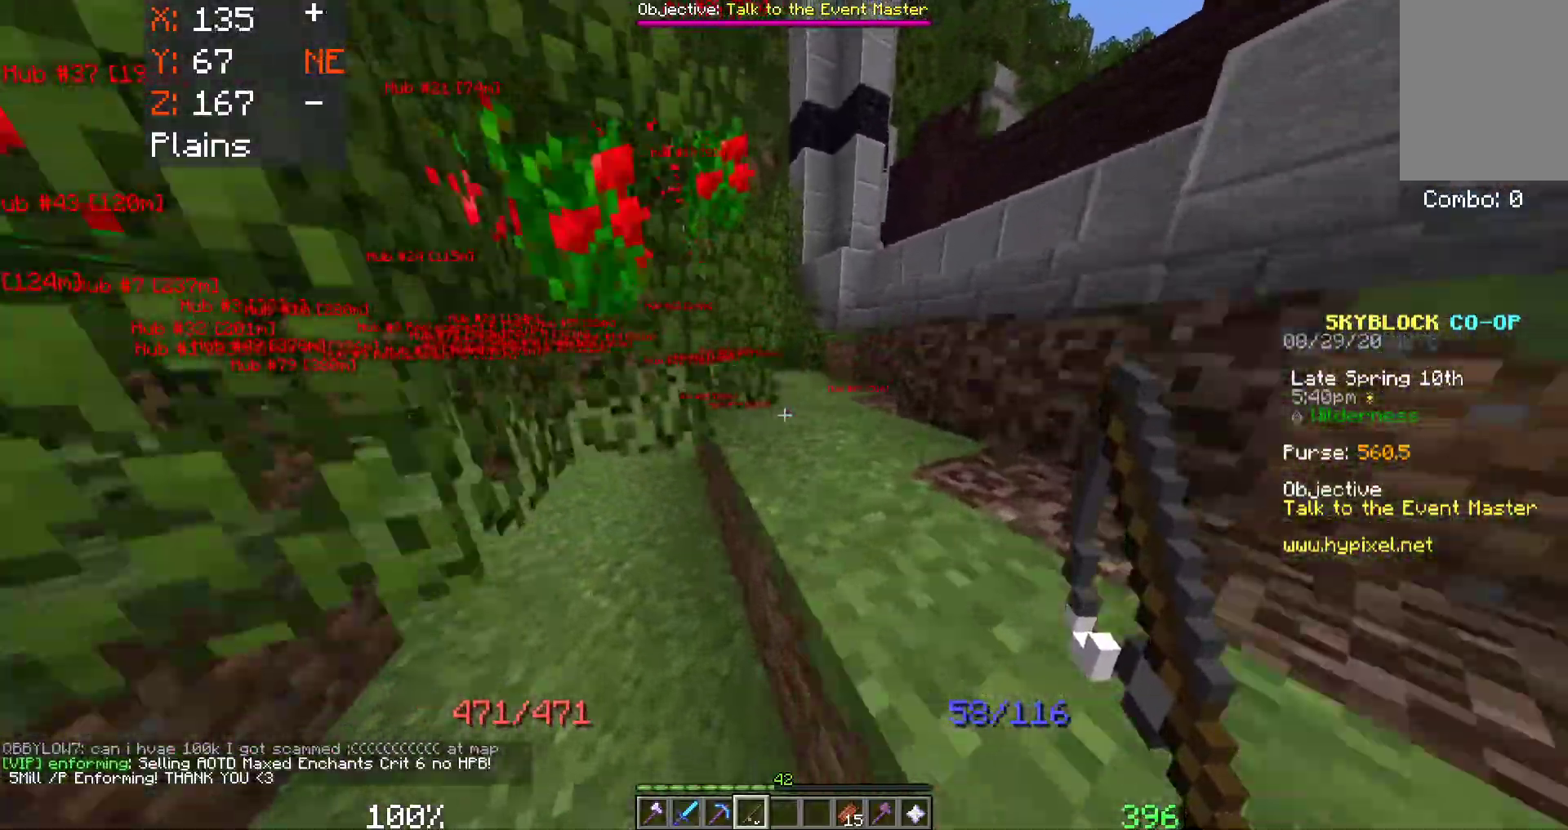
{"keys": ["d", "space", "w"], "mouse": [], "events": [[133, "d", "down"]]}
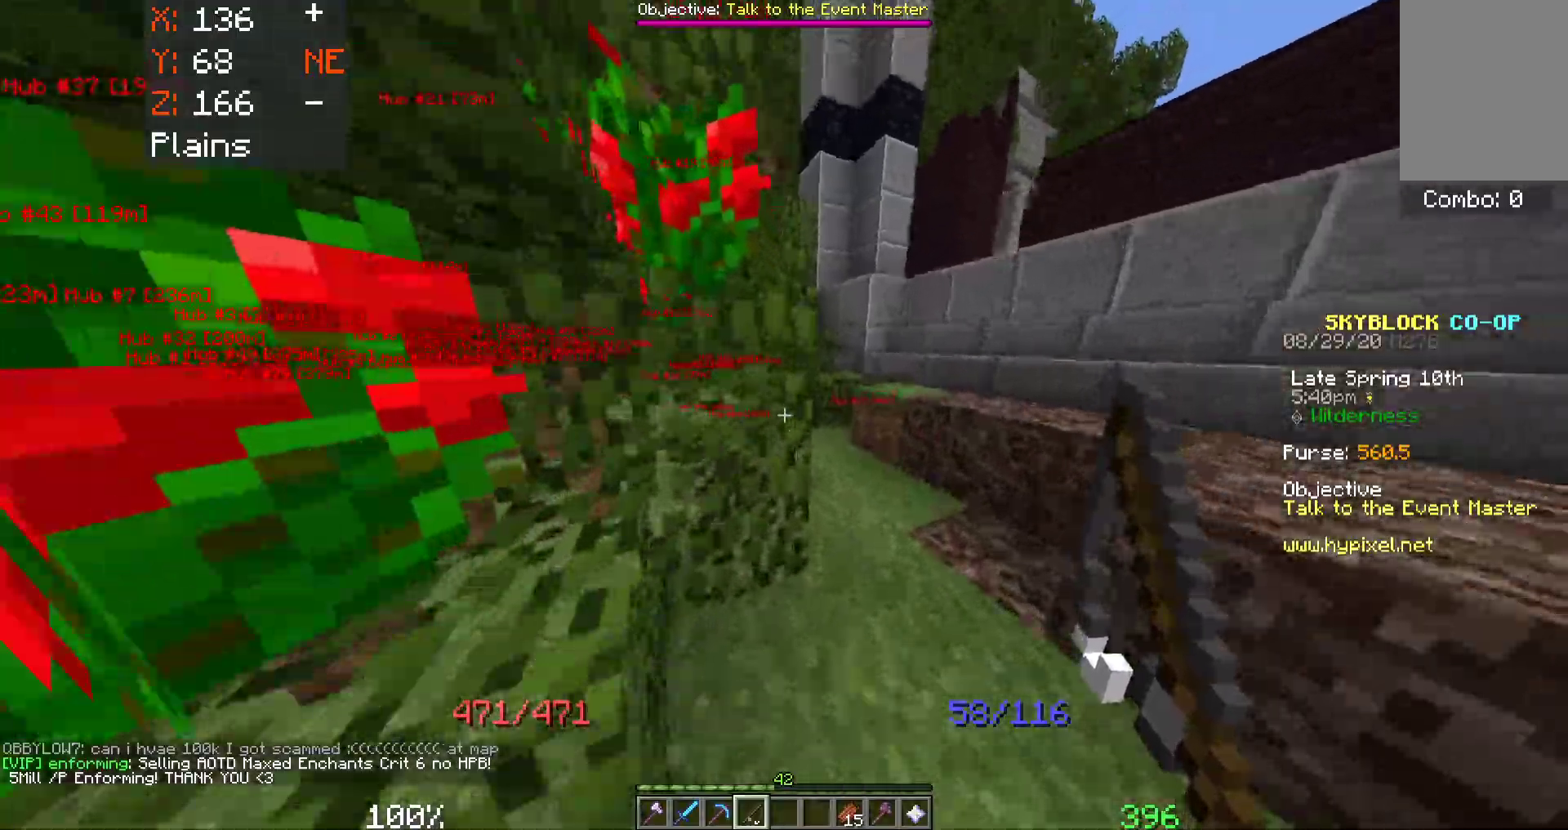
{"keys": ["a", "space", "w"], "mouse": [], "events": [[233, "d", "up"], [433, "a", "down"]]}
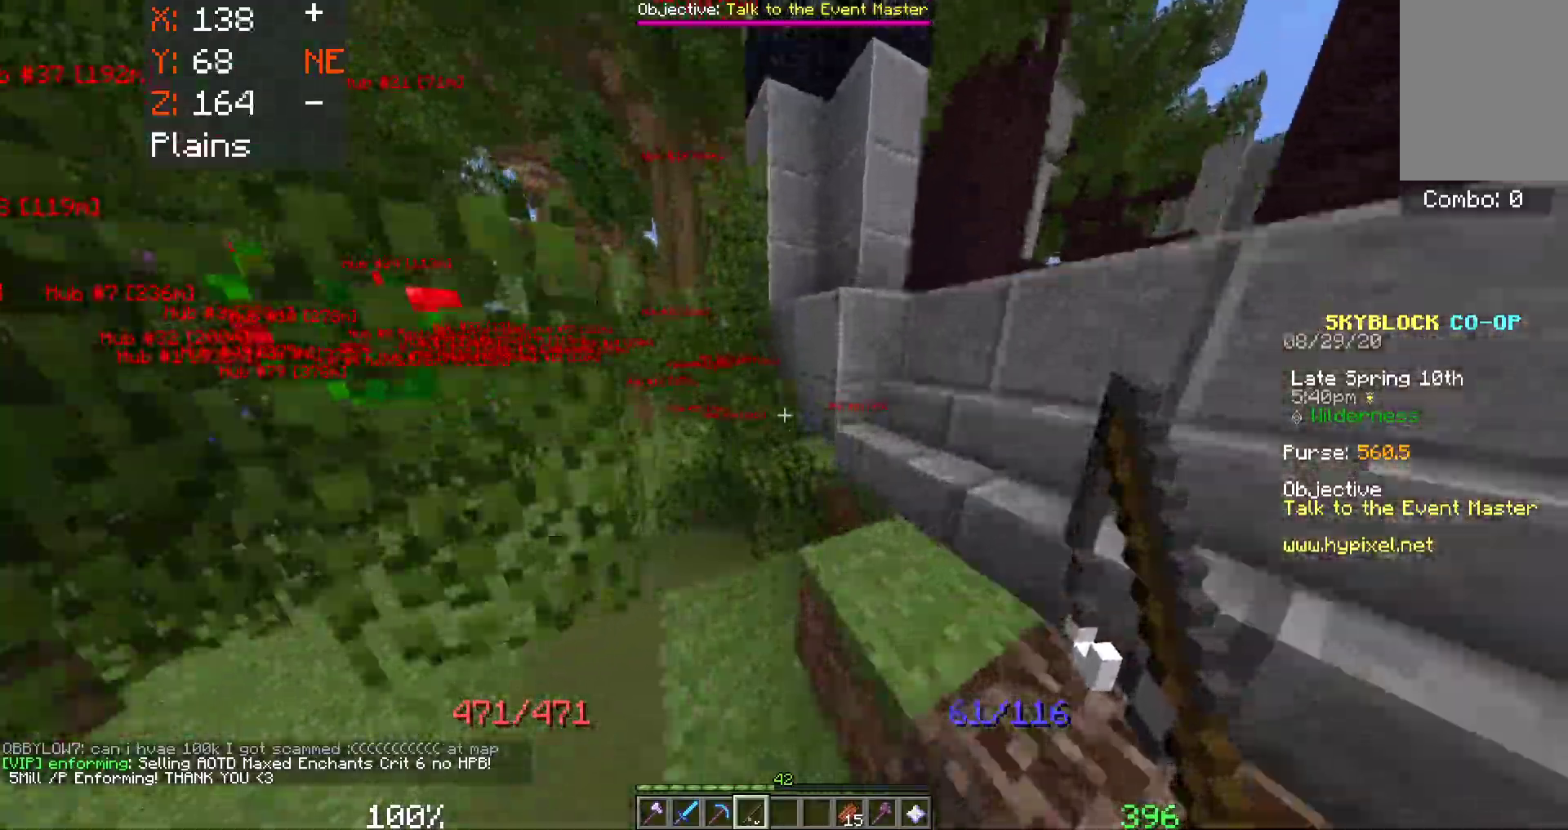
{"keys": ["a", "space", "w"], "mouse": [], "events": []}
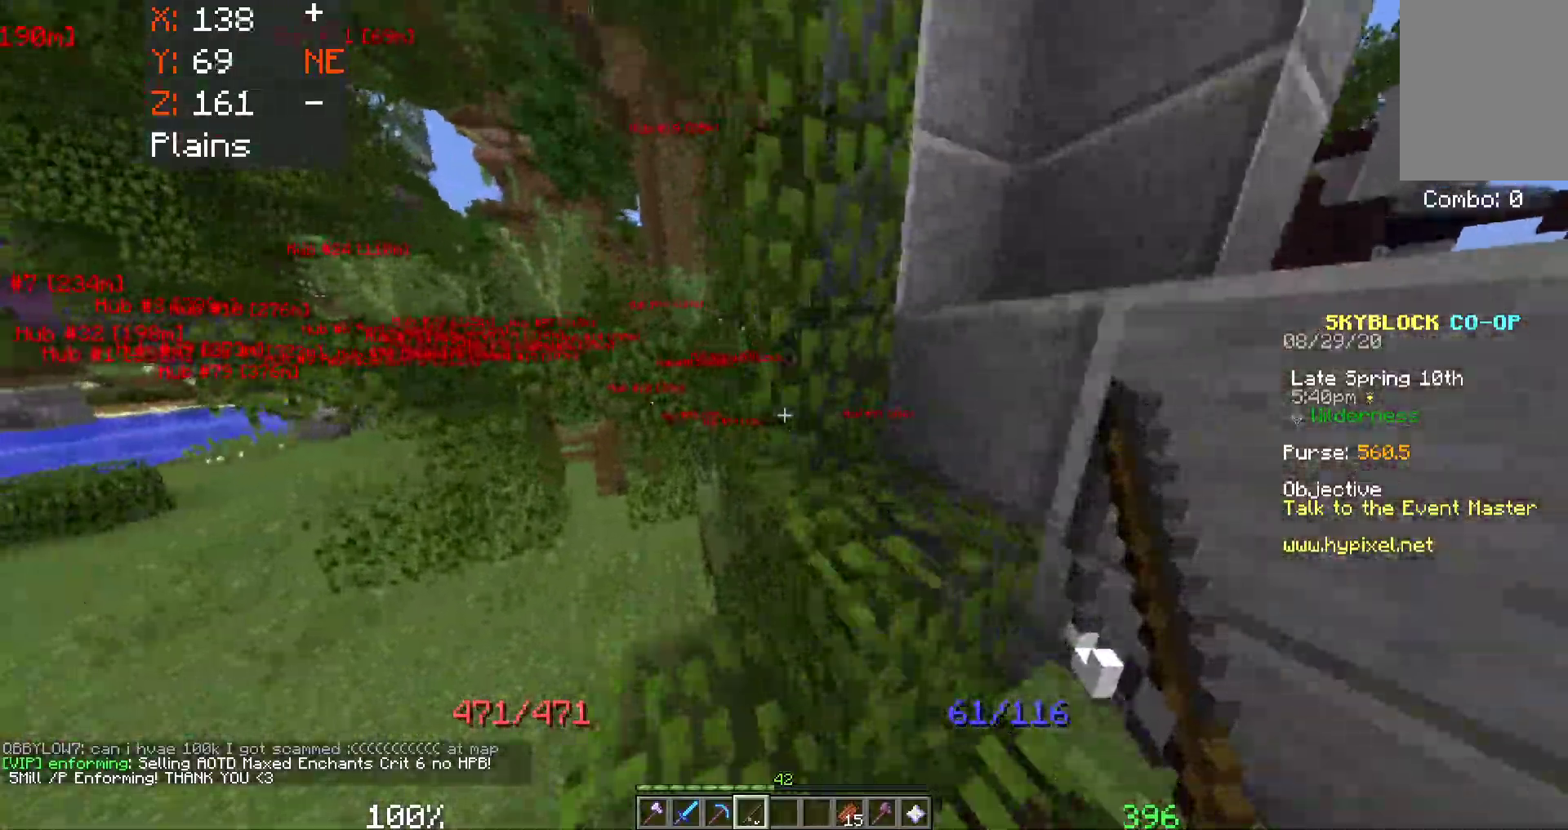
{"keys": ["space", "w"], "mouse": [], "events": [[417, "a", "up"]]}
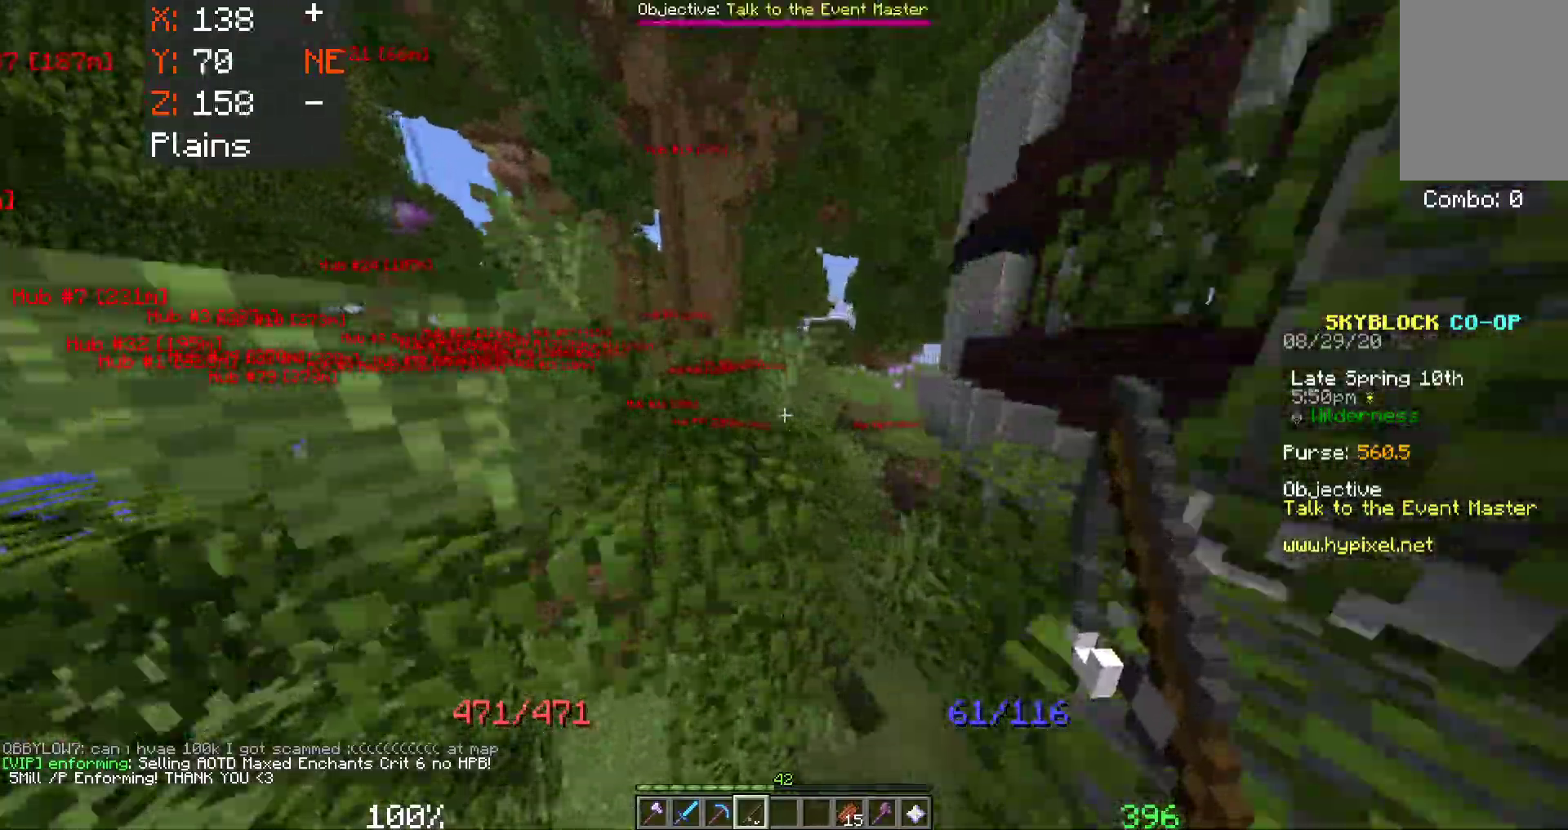
{"keys": ["d", "space", "w"], "mouse": [], "events": [[333, "d", "down"]]}
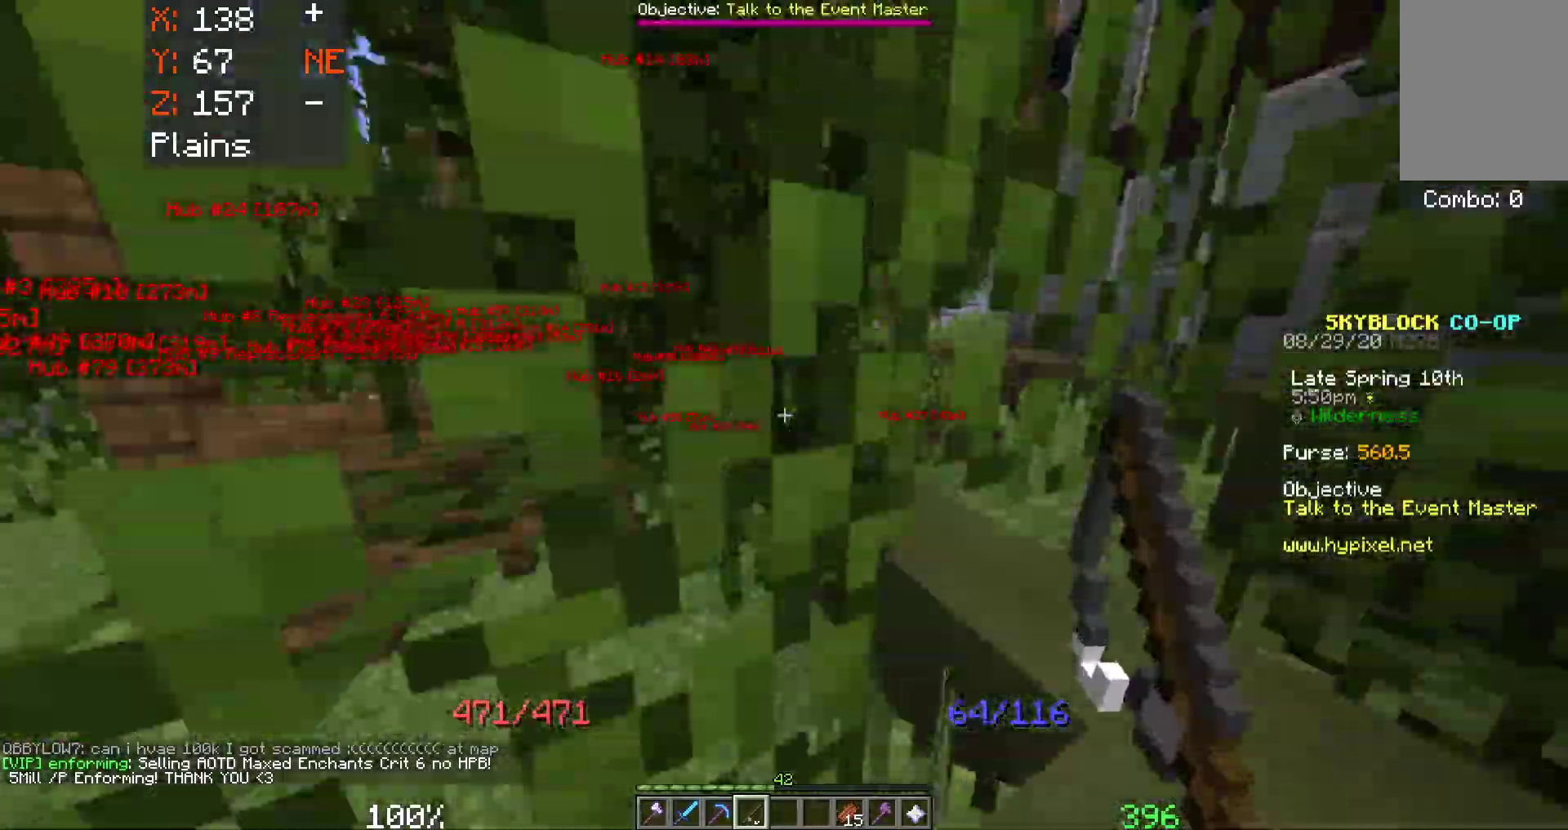
{"keys": ["d", "space", "w"], "mouse": [], "events": []}
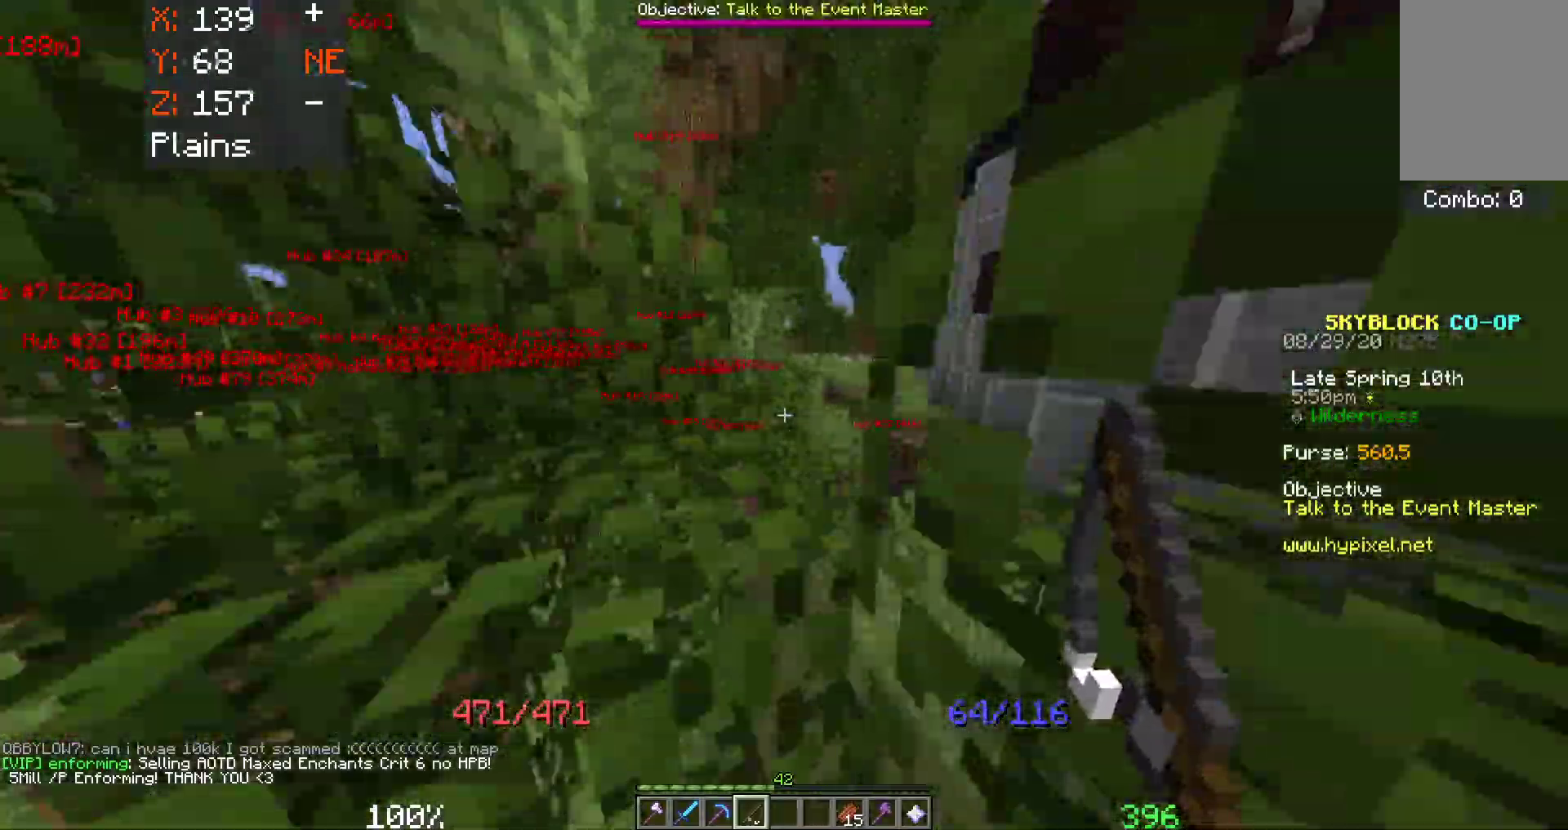
{"keys": ["d", "space", "w"], "mouse": ["right"], "events": [[400, "mouse_right", "down"]]}
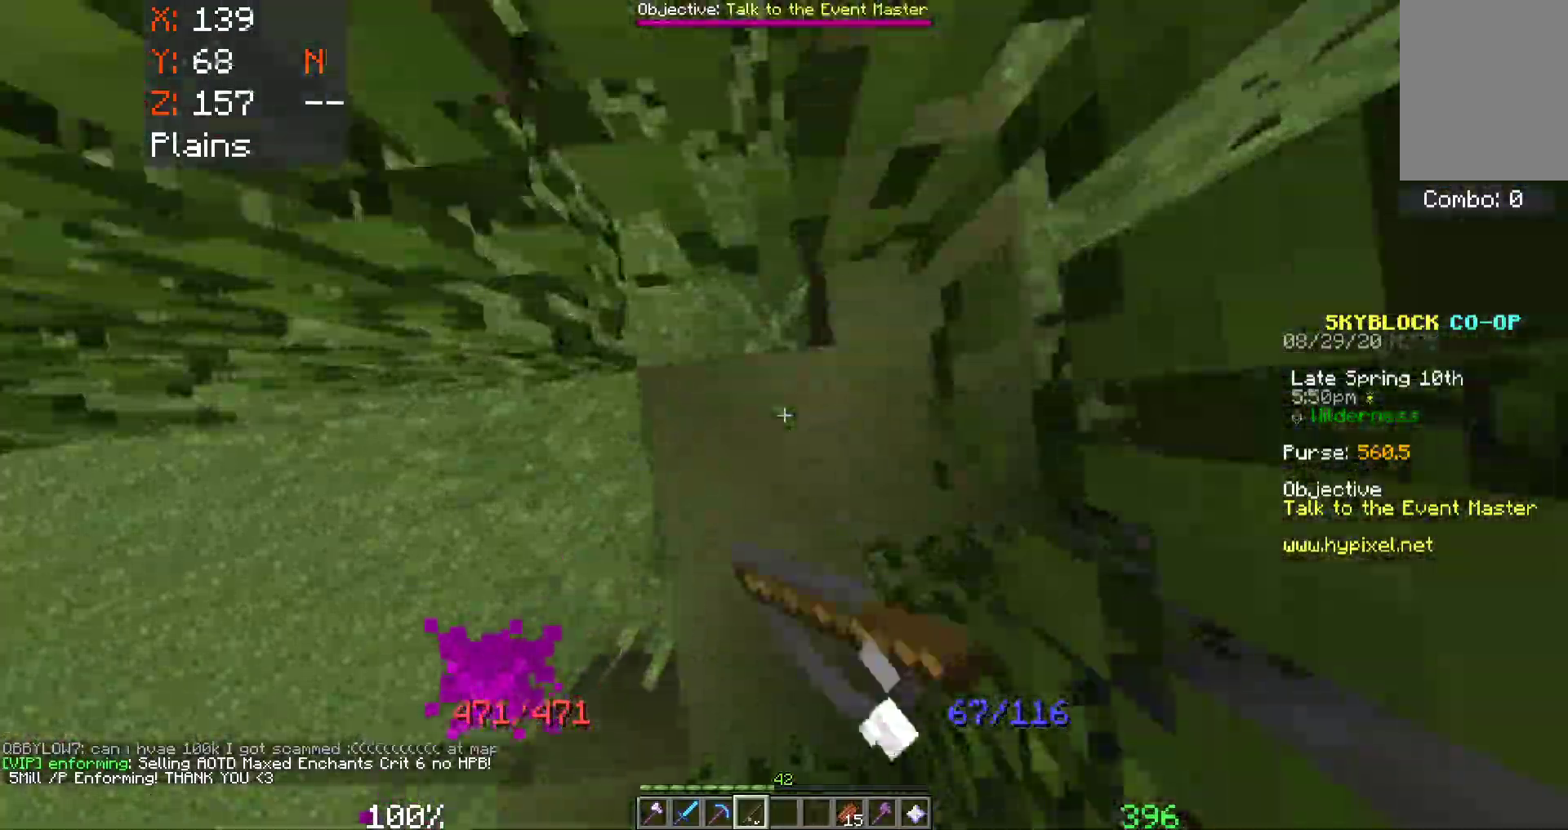
{"keys": ["d", "space", "w"], "mouse": [], "events": [[33, "mouse_right", "up"], [100, "mouse_right", "down"], [317, "mouse_right", "up"]]}
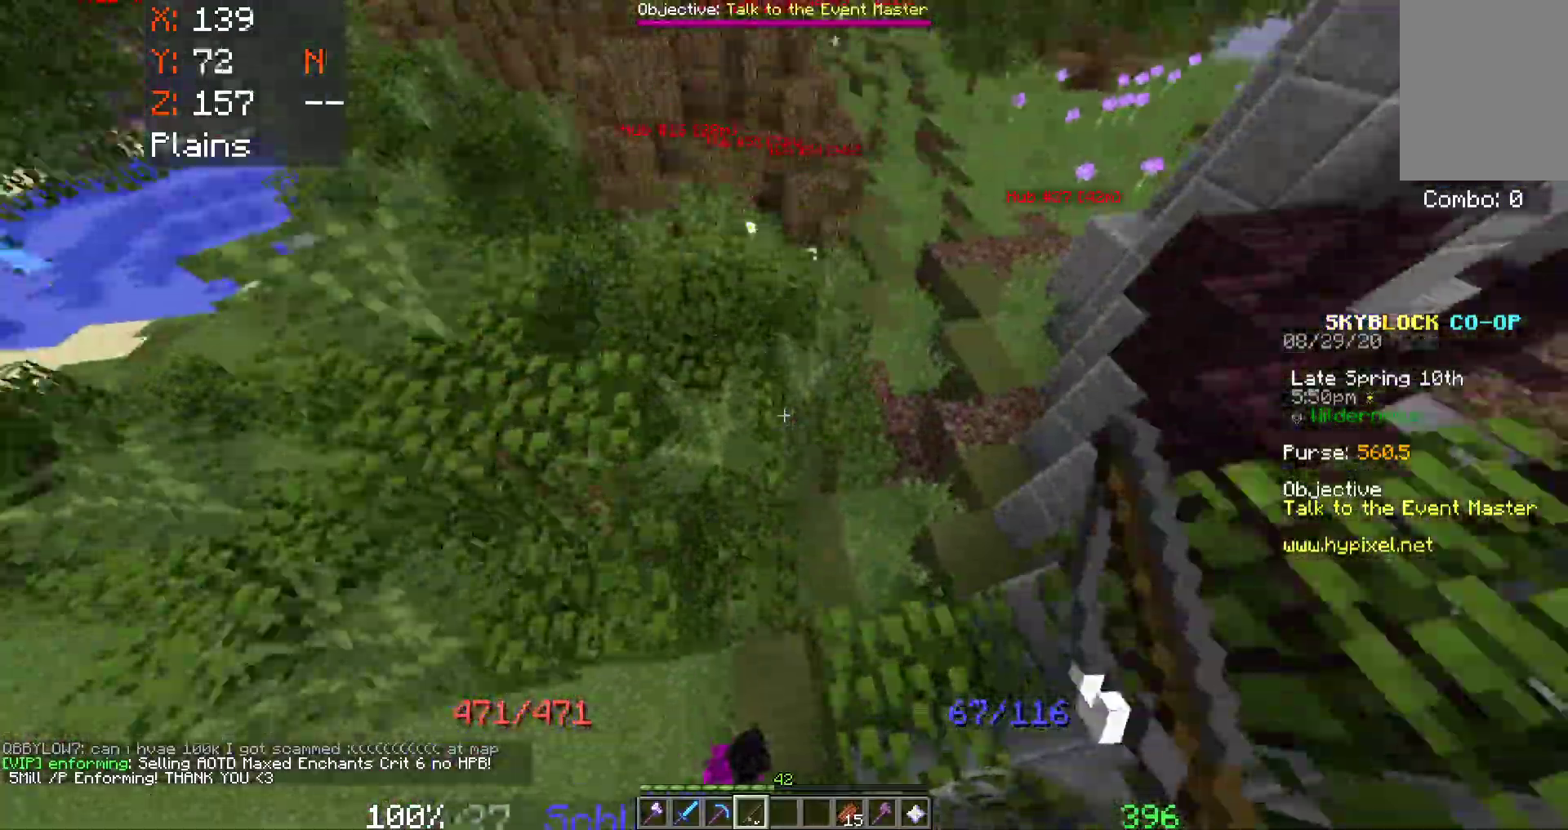
{"keys": ["d", "space", "w"], "mouse": [], "events": []}
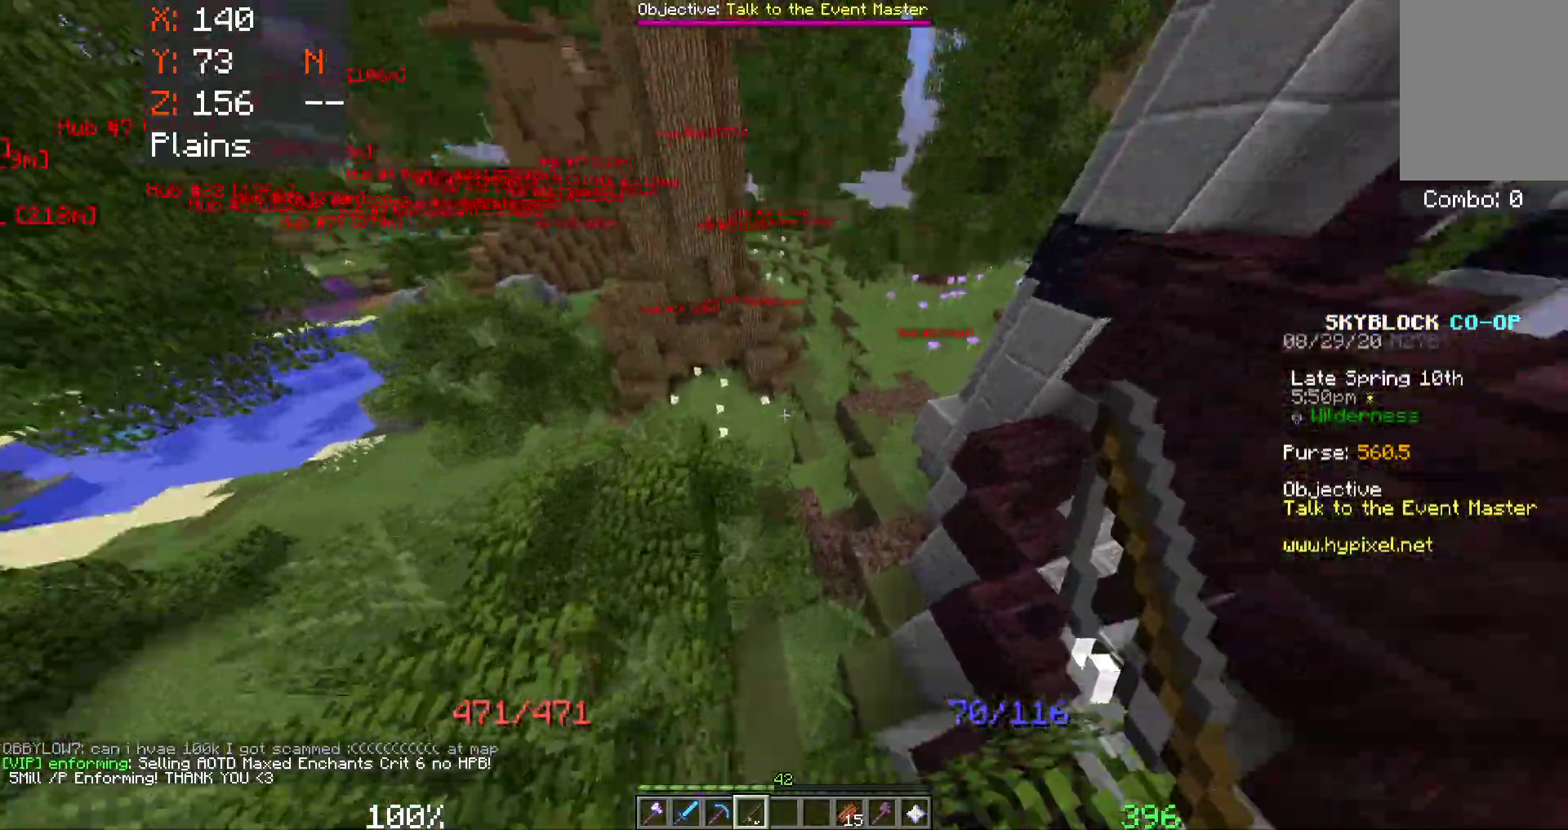
{"keys": ["space", "w"], "mouse": [], "events": [[283, "d", "up"]]}
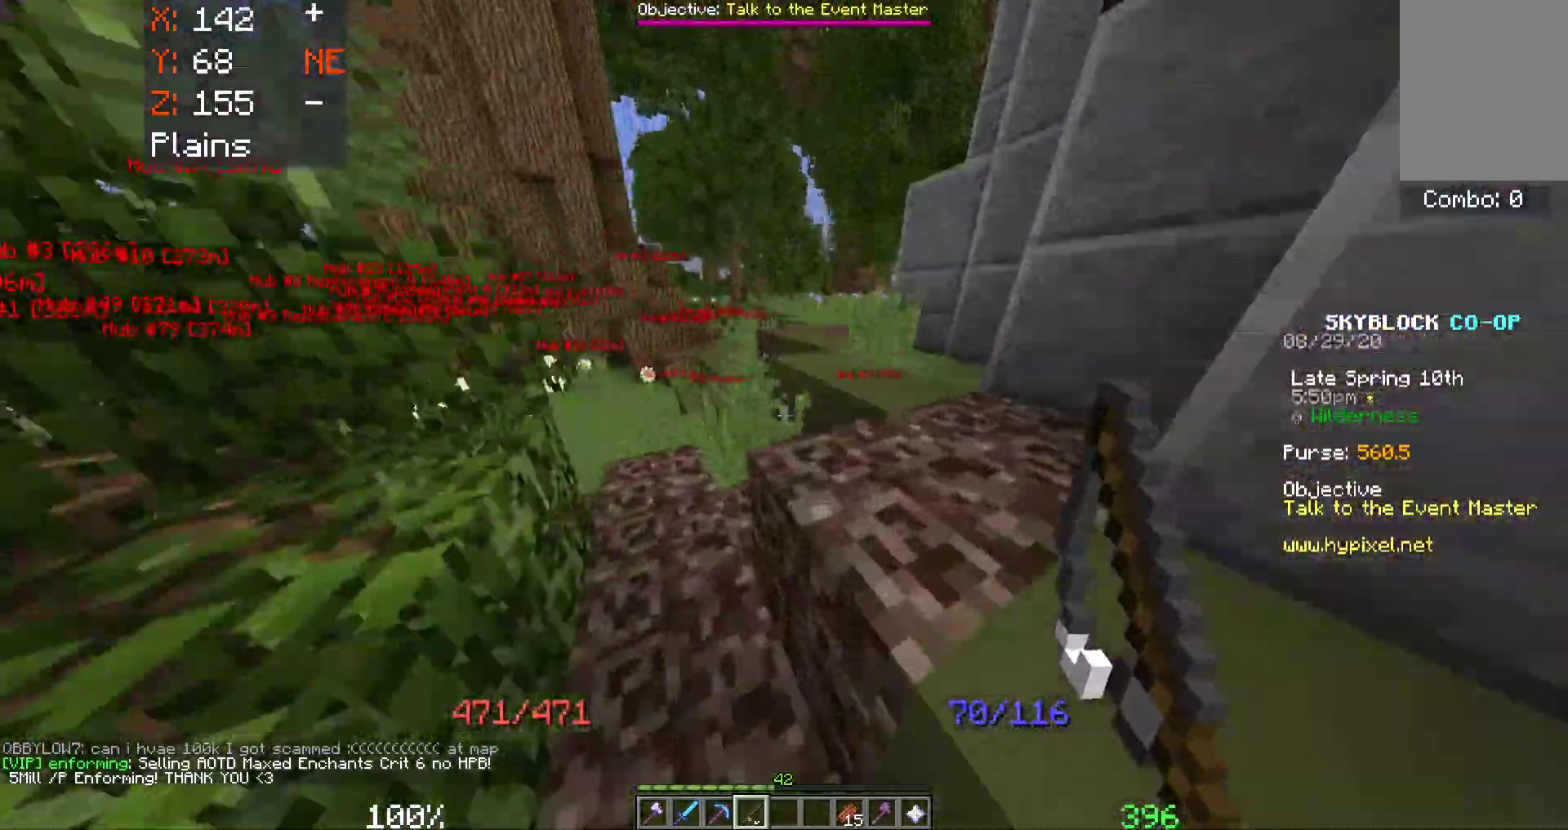
{"keys": ["space", "w"], "mouse": [], "events": [[33, "a", "down"], [450, "a", "up"]]}
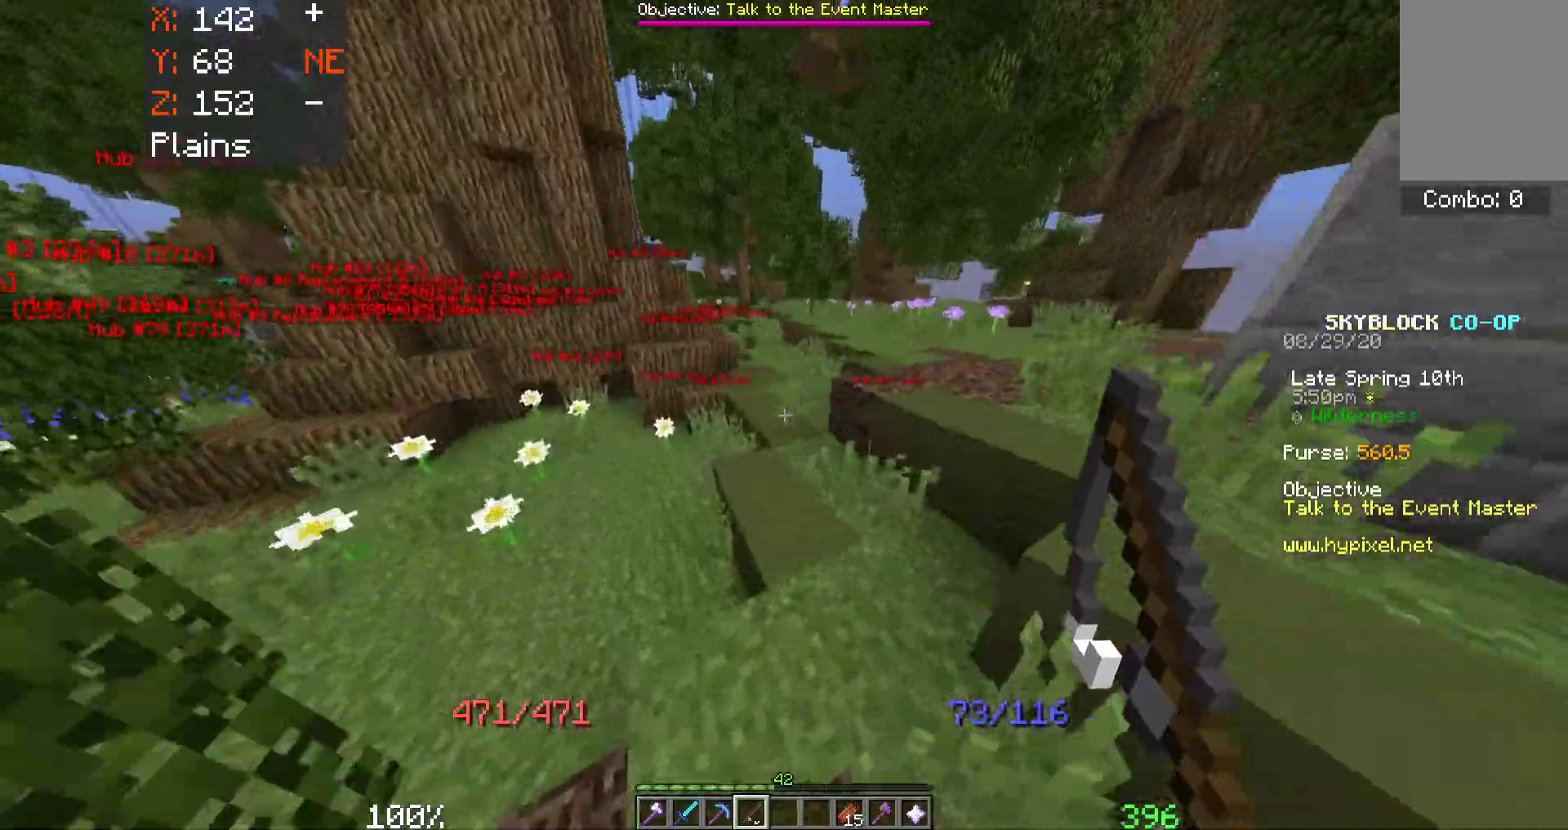
{"keys": ["space", "w"], "mouse": [], "events": []}
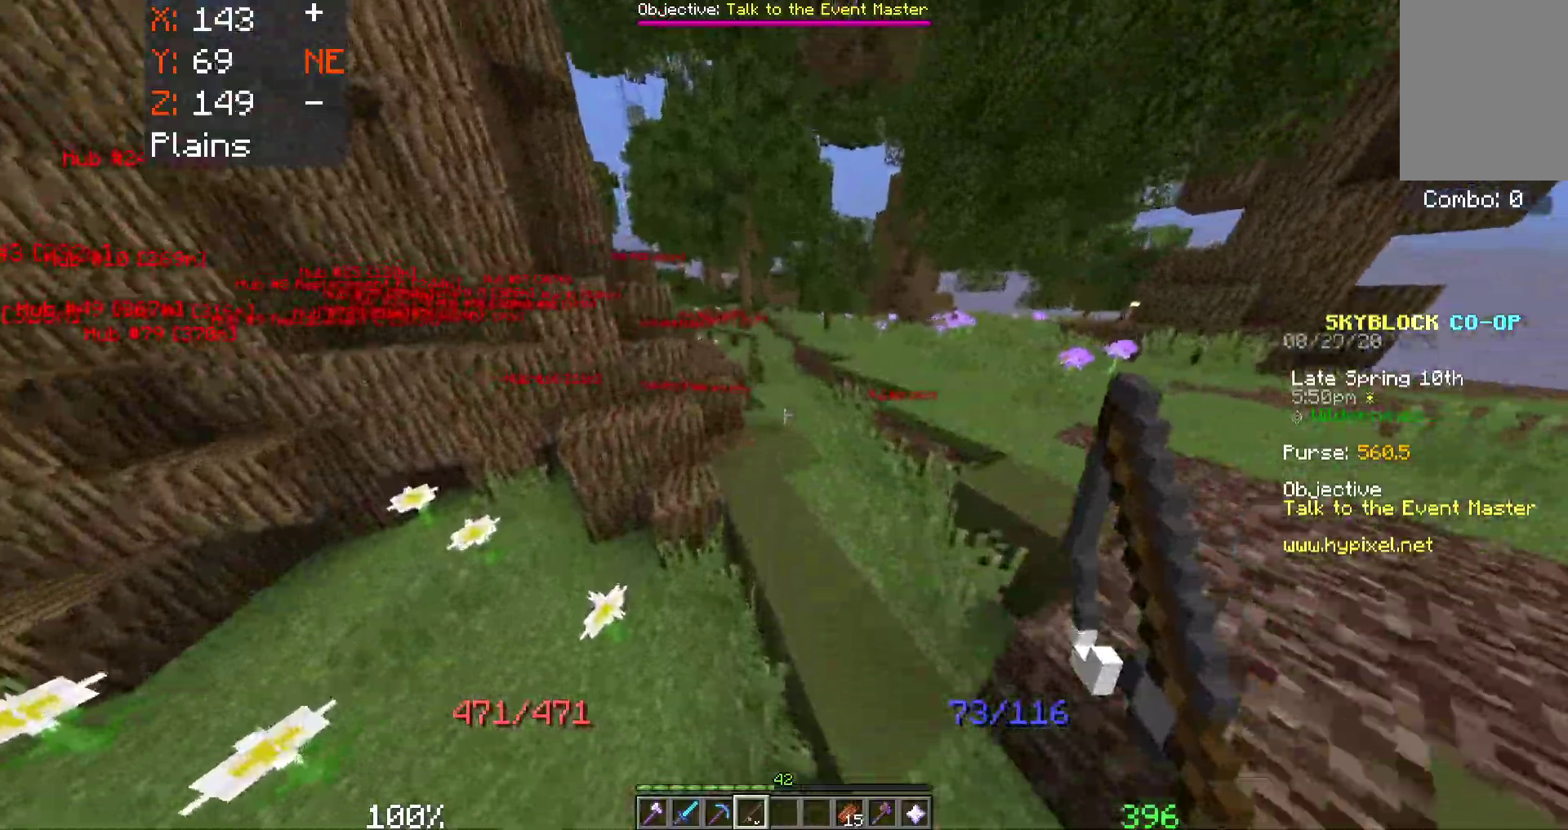
{"keys": ["space", "w"], "mouse": [], "events": []}
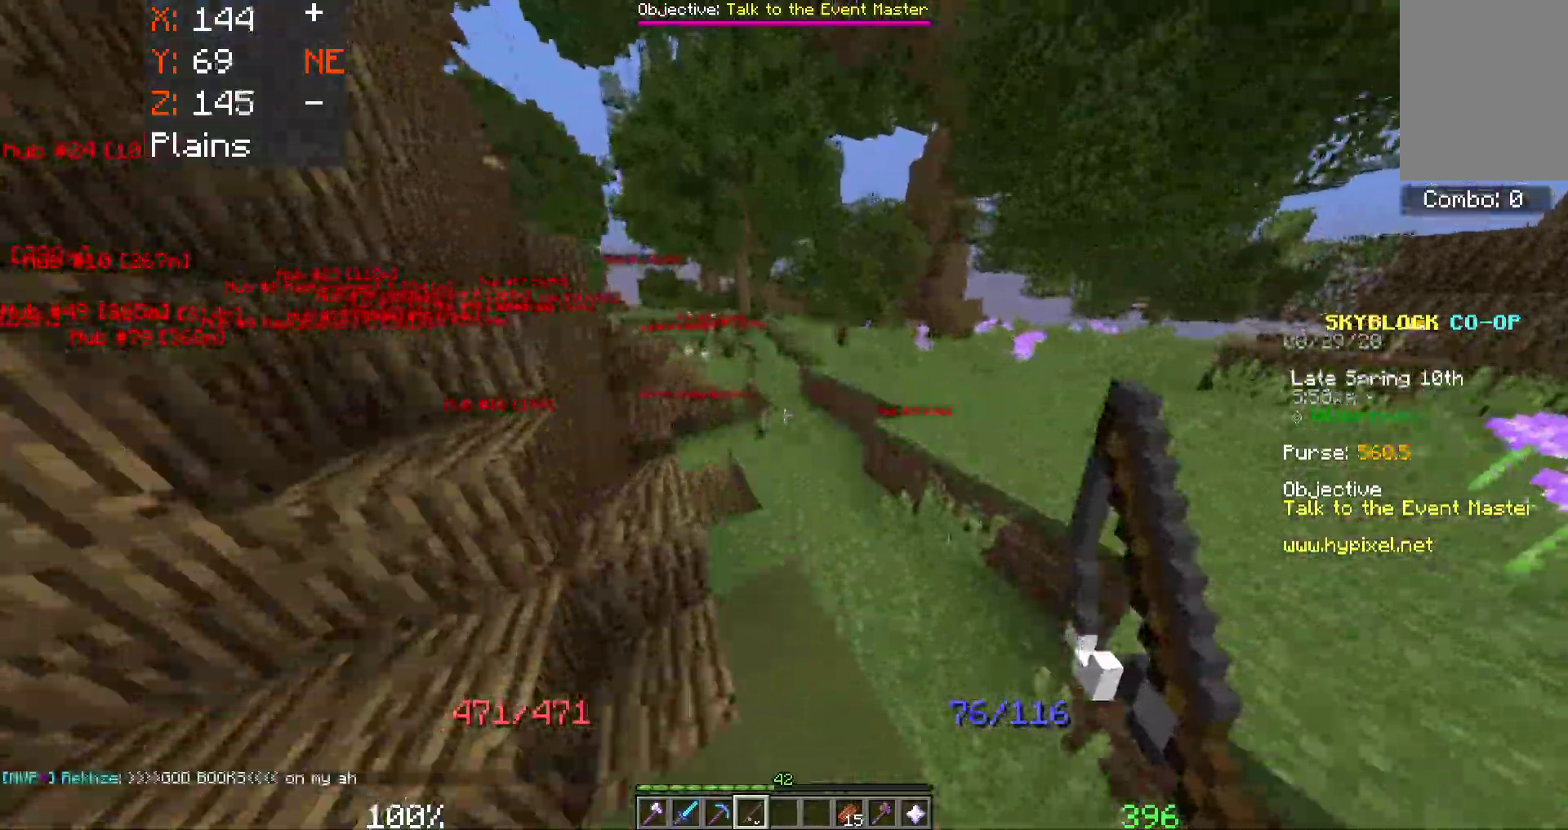
{"keys": ["space", "w"], "mouse": [], "events": []}
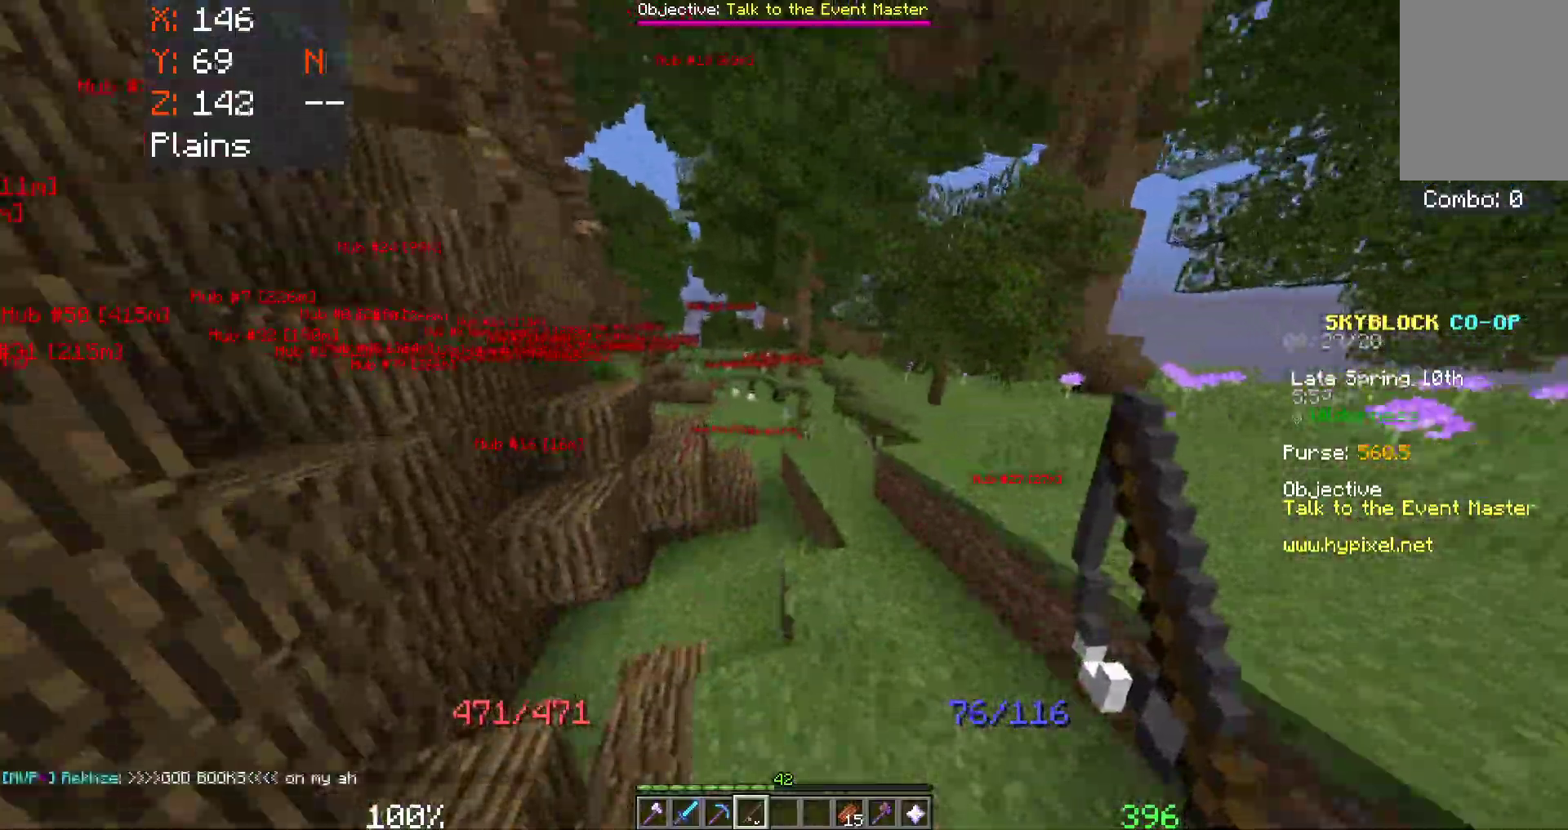
{"keys": ["space", "w"], "mouse": ["right"], "events": [[100, "mouse_right", "down"], [283, "mouse_right", "up"], [450, "mouse_right", "down"]]}
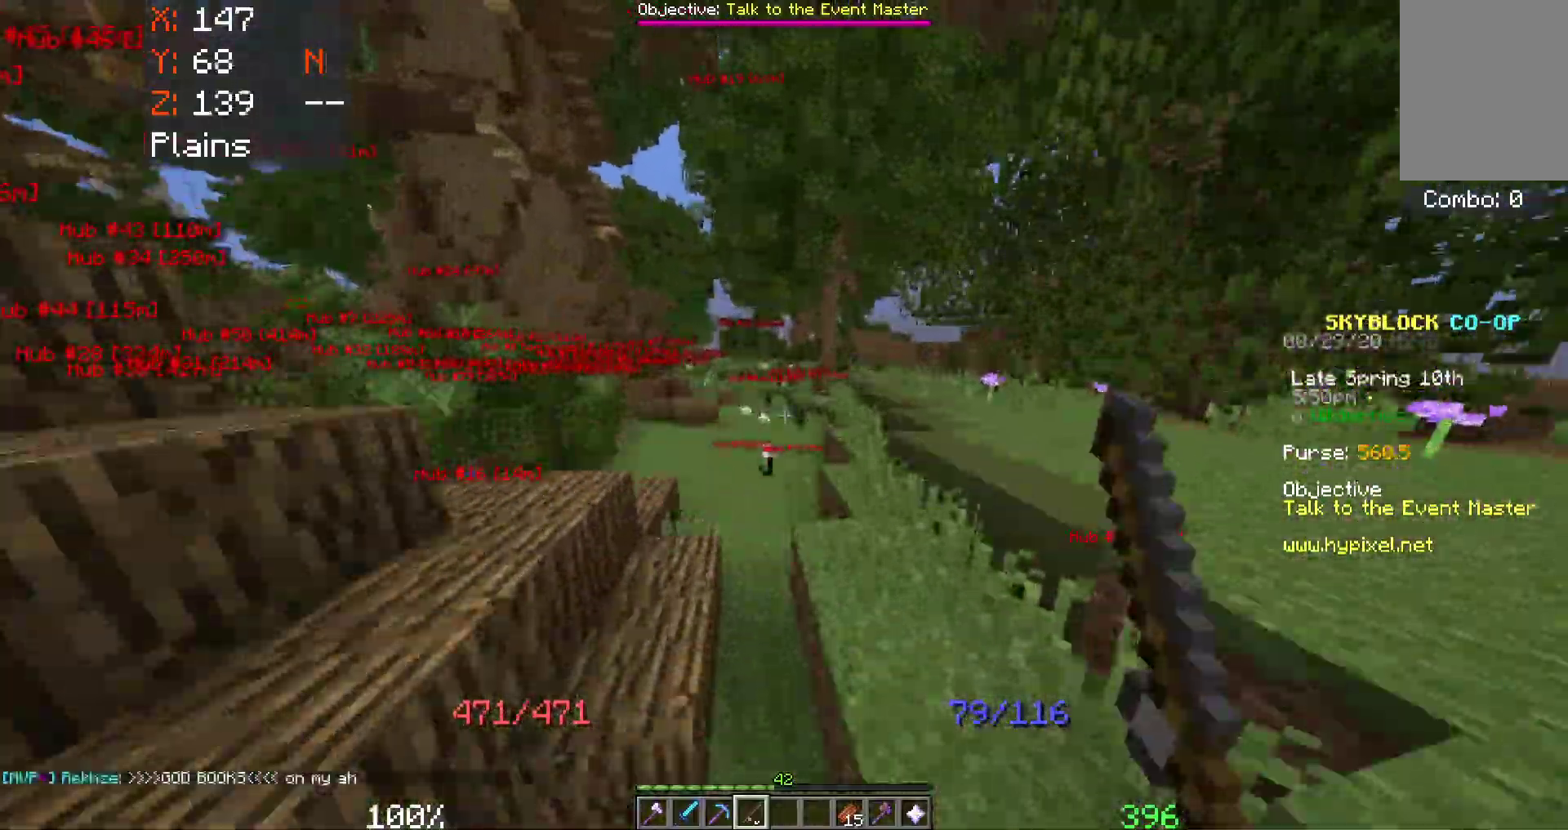
{"keys": ["space", "w"], "mouse": [], "events": [[100, "mouse_right", "up"]]}
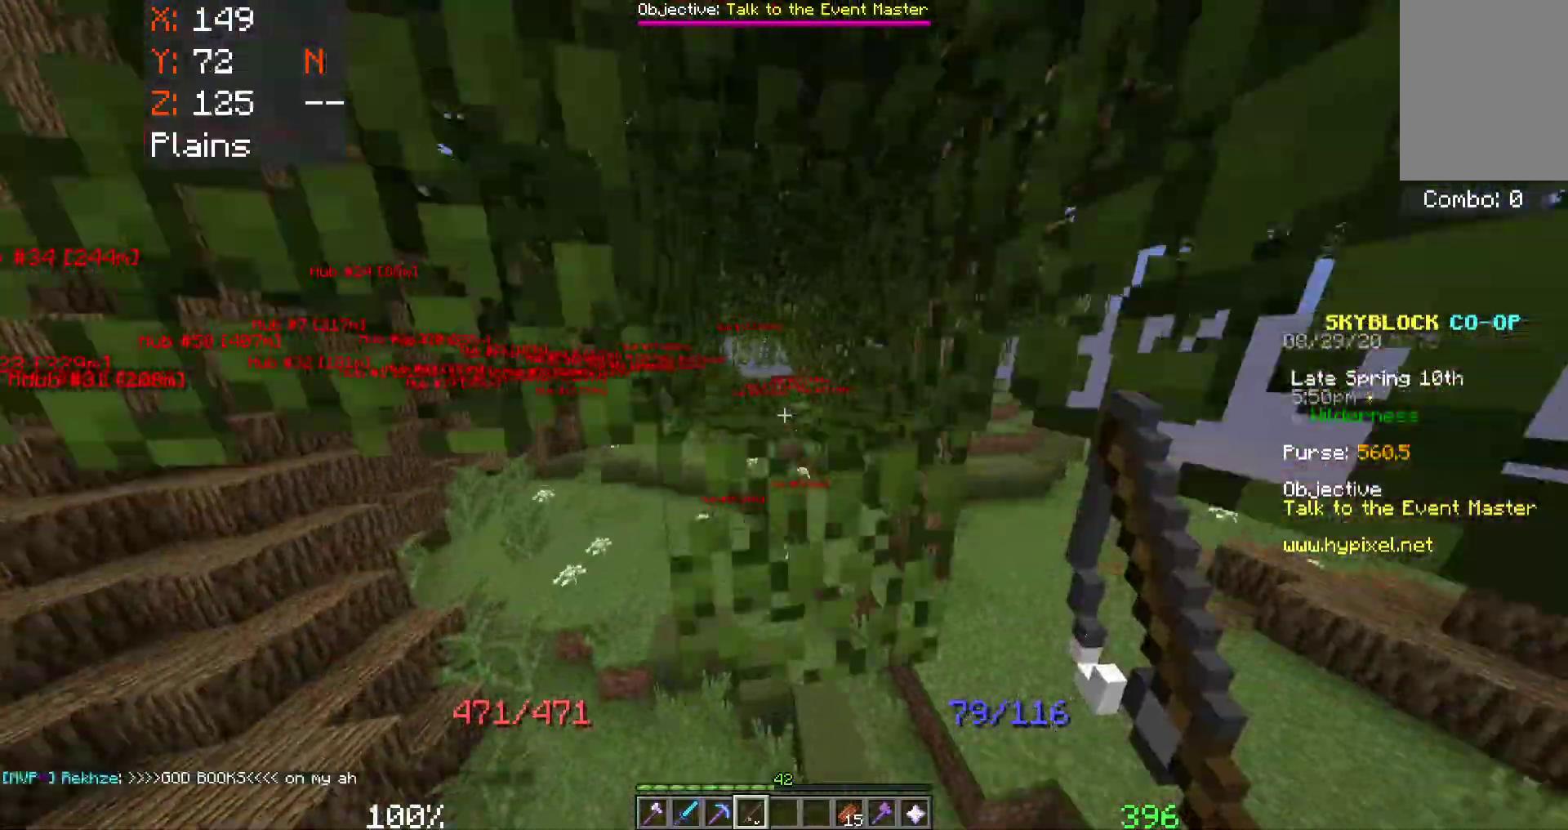
{"keys": ["space", "w"], "mouse": [], "events": []}
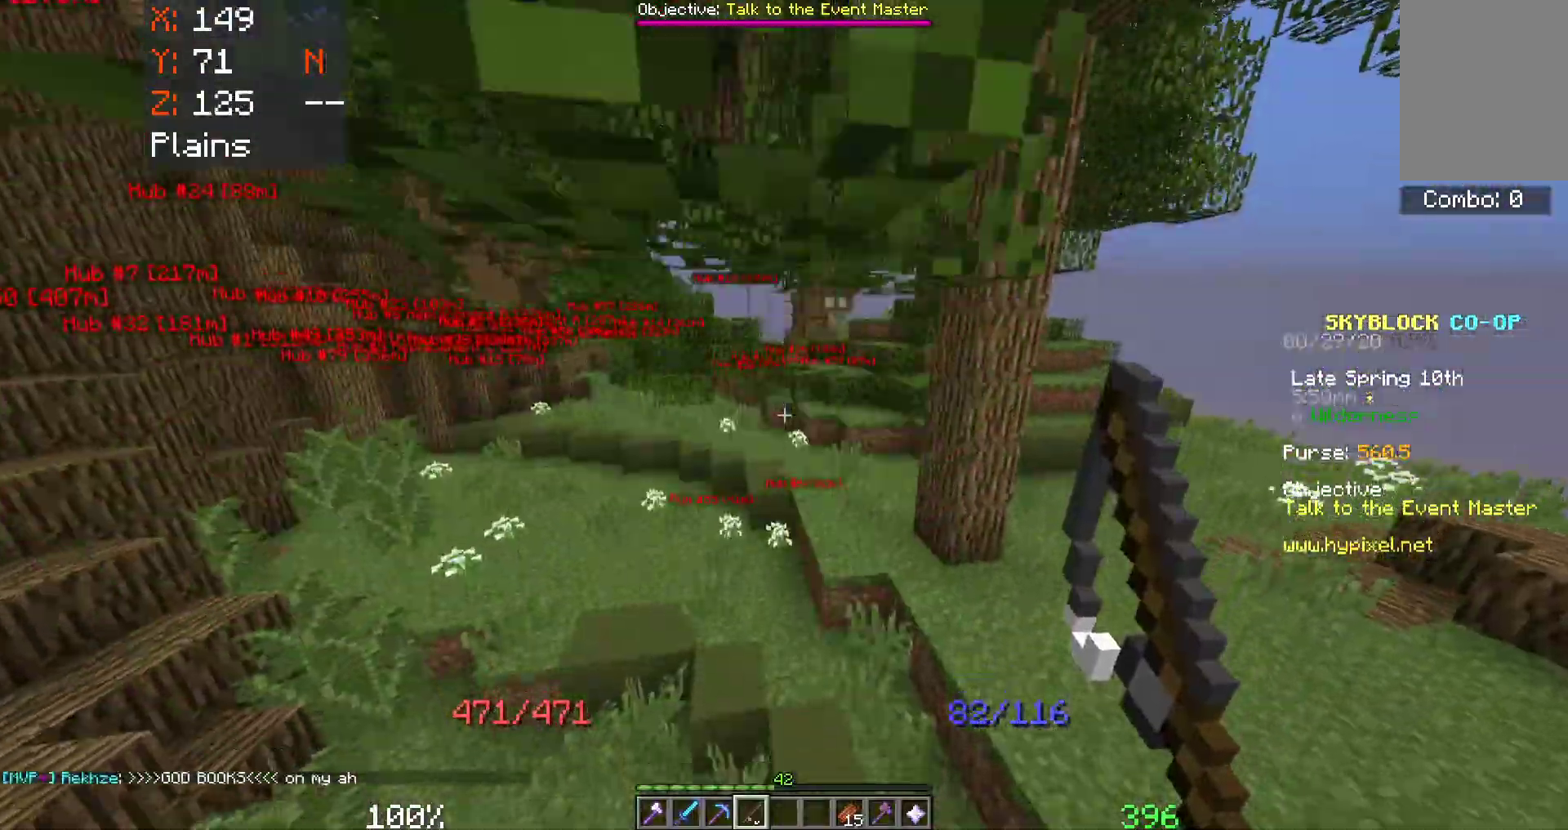
{"keys": ["space", "w"], "mouse": [], "events": []}
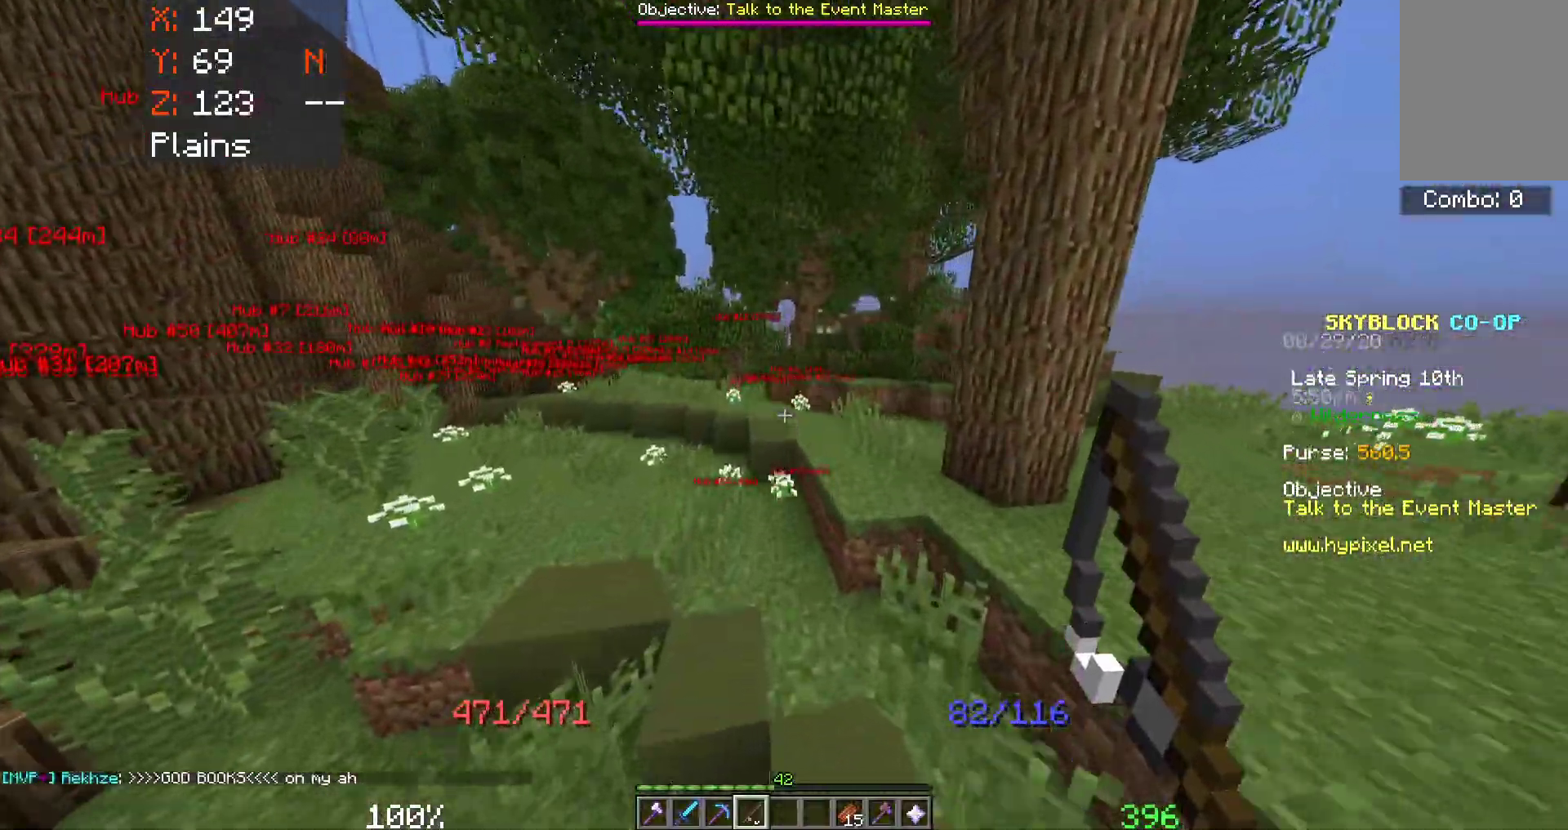
{"keys": ["space", "w"], "mouse": [], "events": []}
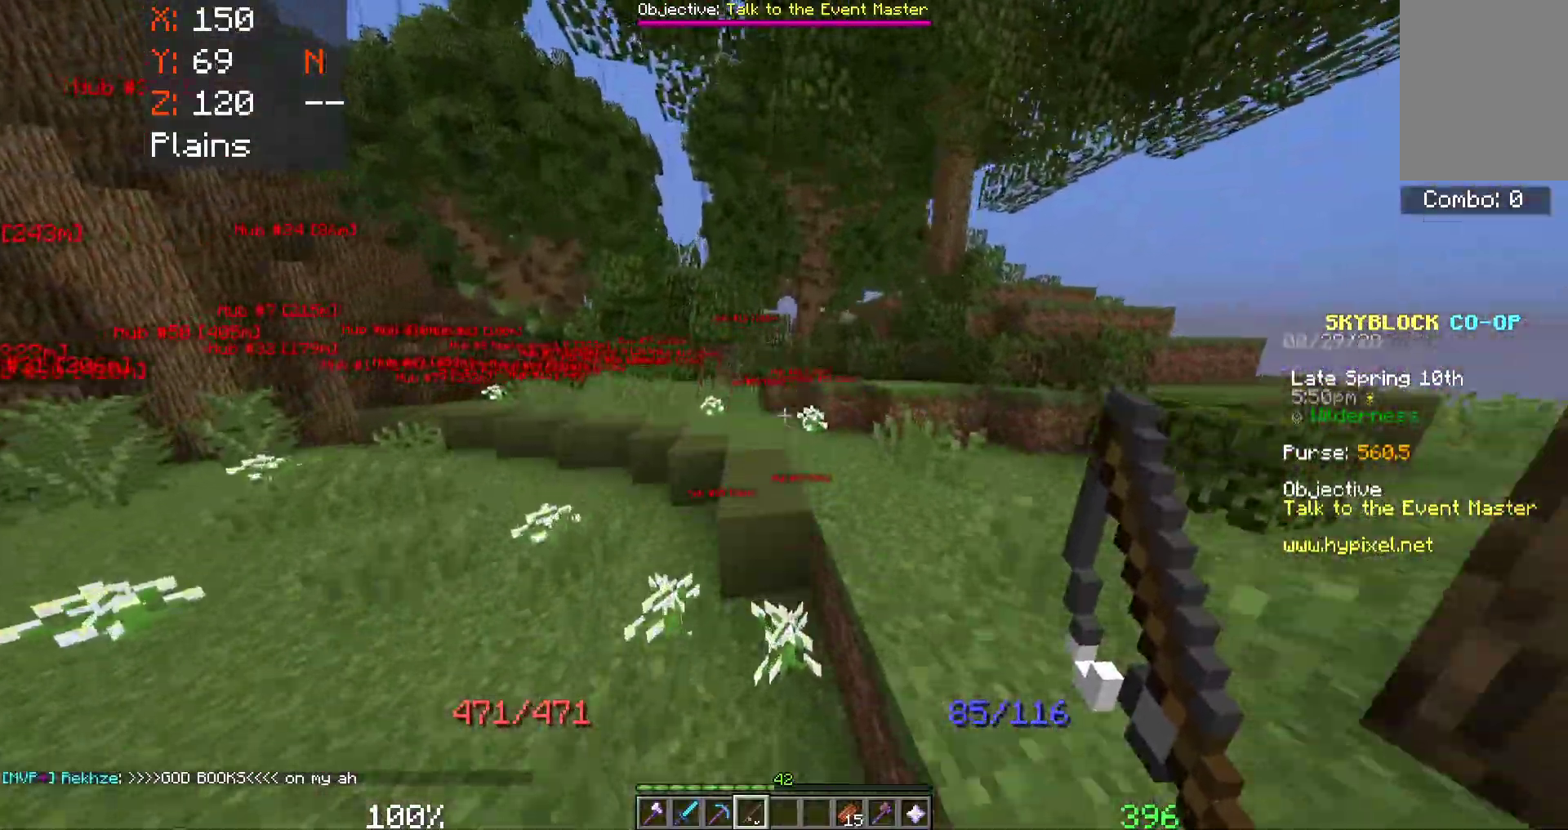
{"keys": ["d", "space", "w"], "mouse": [], "events": [[317, "d", "down"]]}
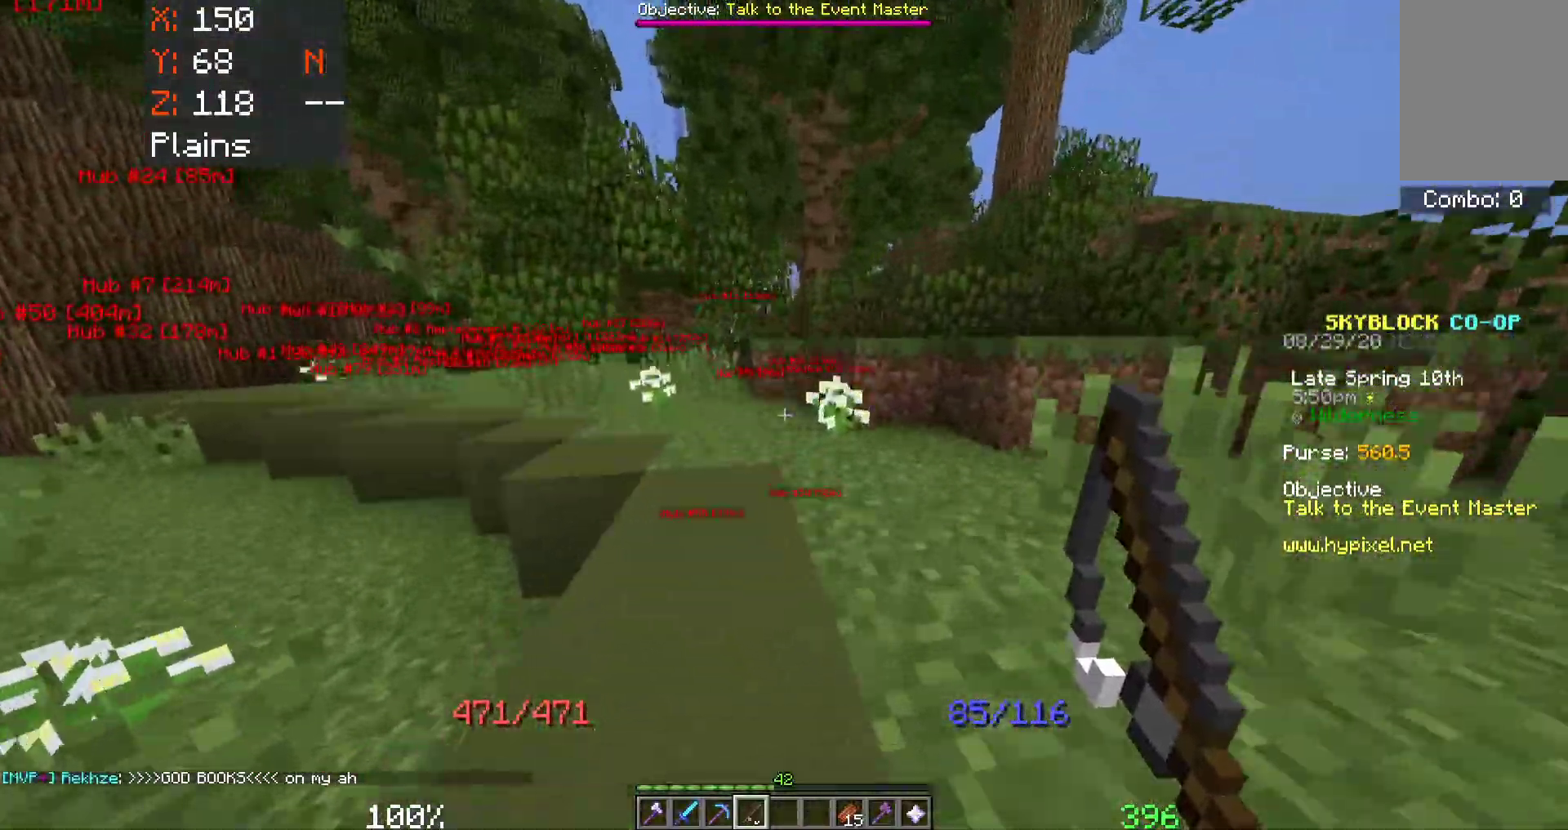
{"keys": ["d", "space", "w"], "mouse": [], "events": [[117, "d", "up"], [450, "d", "down"]]}
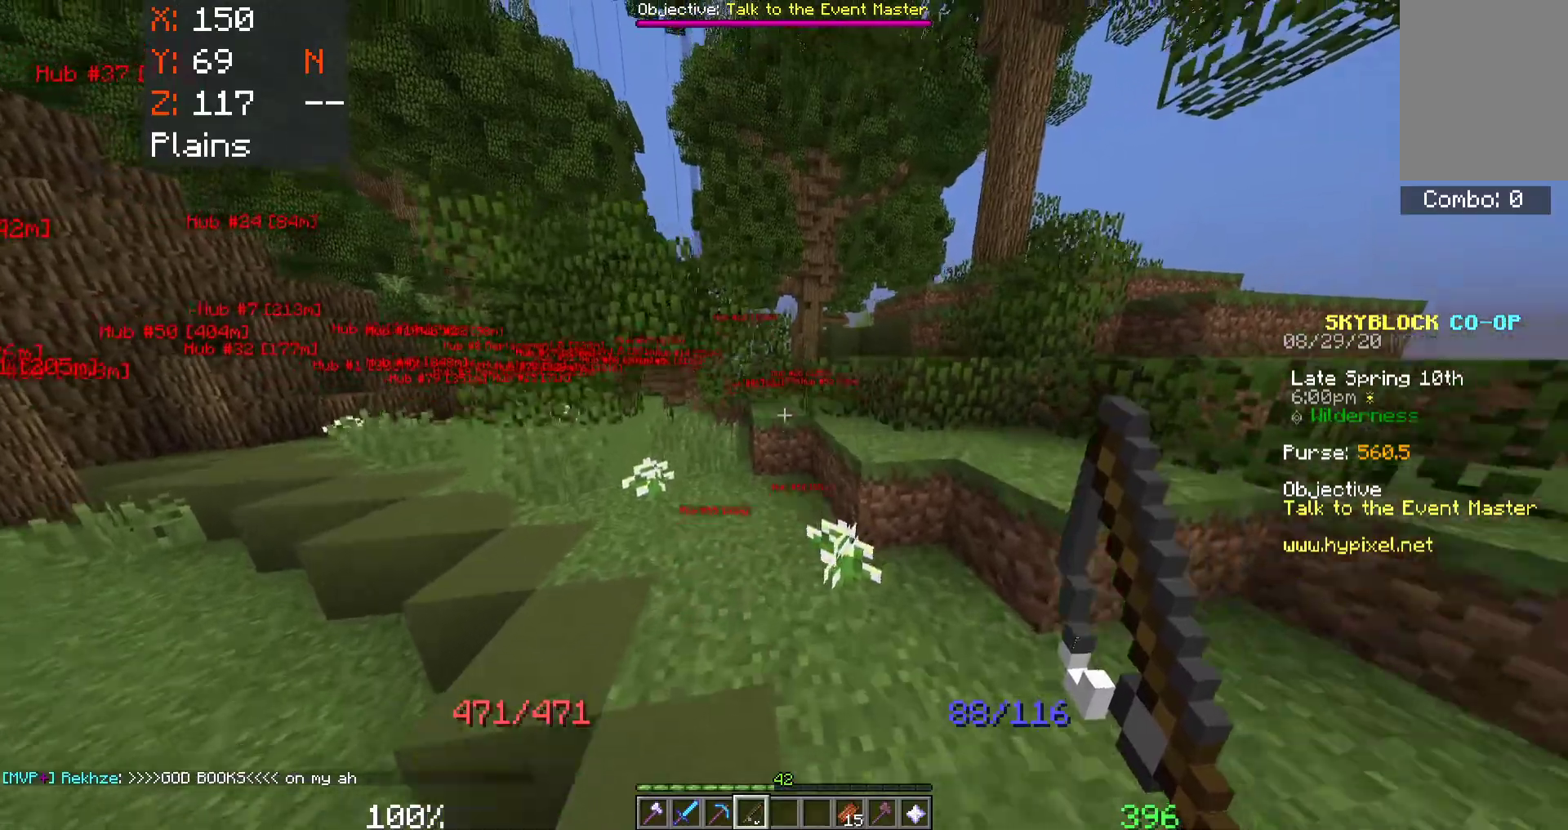
{"keys": ["space", "w"], "mouse": [], "events": [[500, "d", "up"]]}